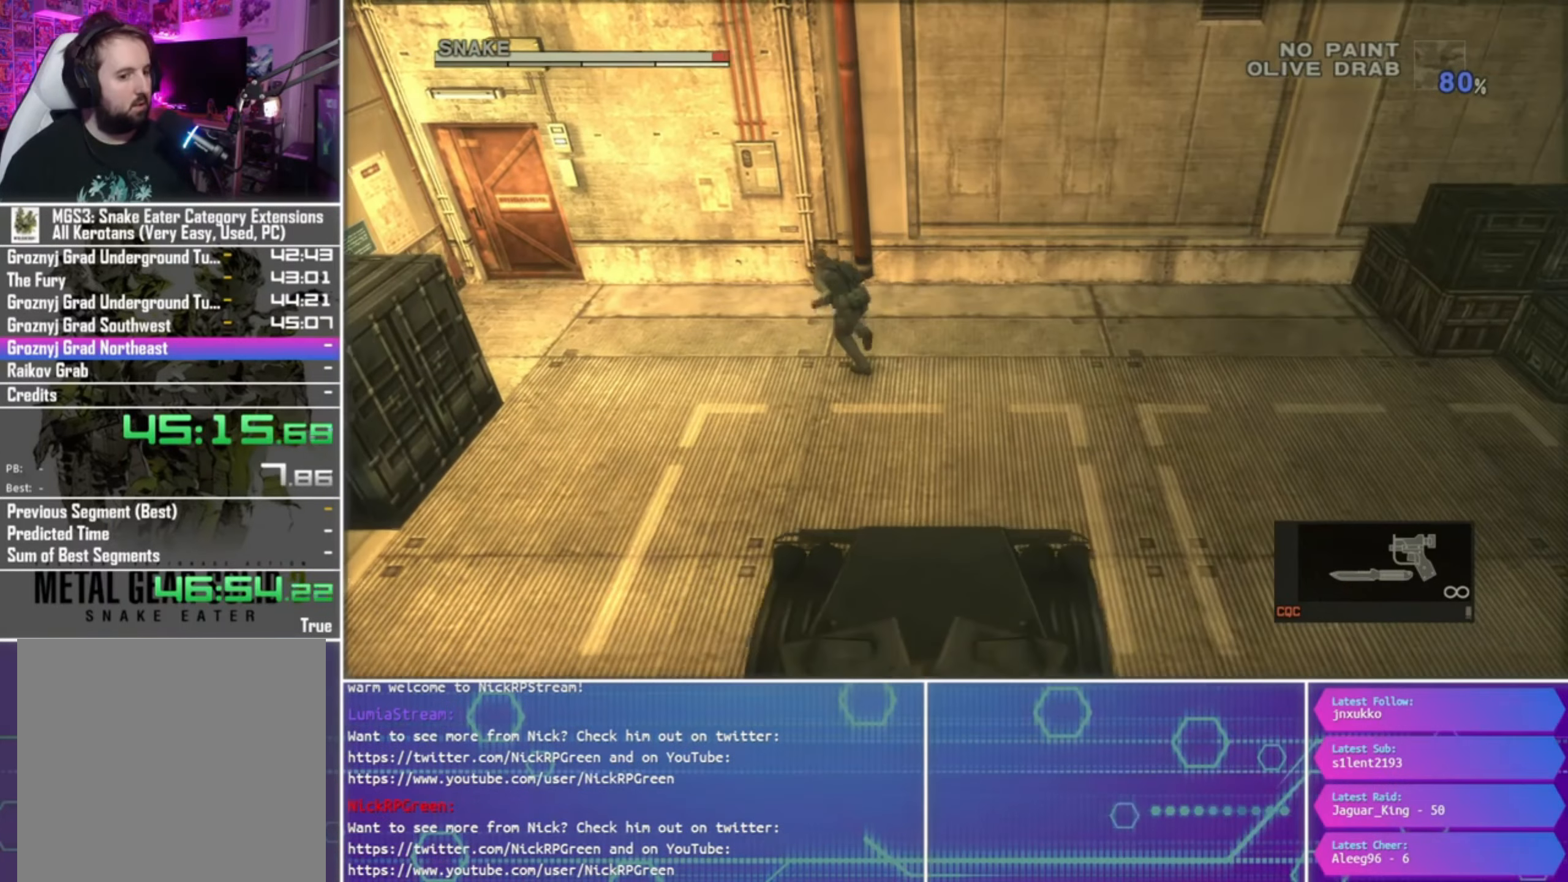
Gameplay with a controller (PlayStation layout); each line is a JSON object with the inputs held at the frame after it. "events" lists button and stick changes between this image and that frame as [ms after this image, input, new state], when the widget could be followed in between.
{"buttons": [], "left_stick": "up-left", "right_stick": "center", "events": []}
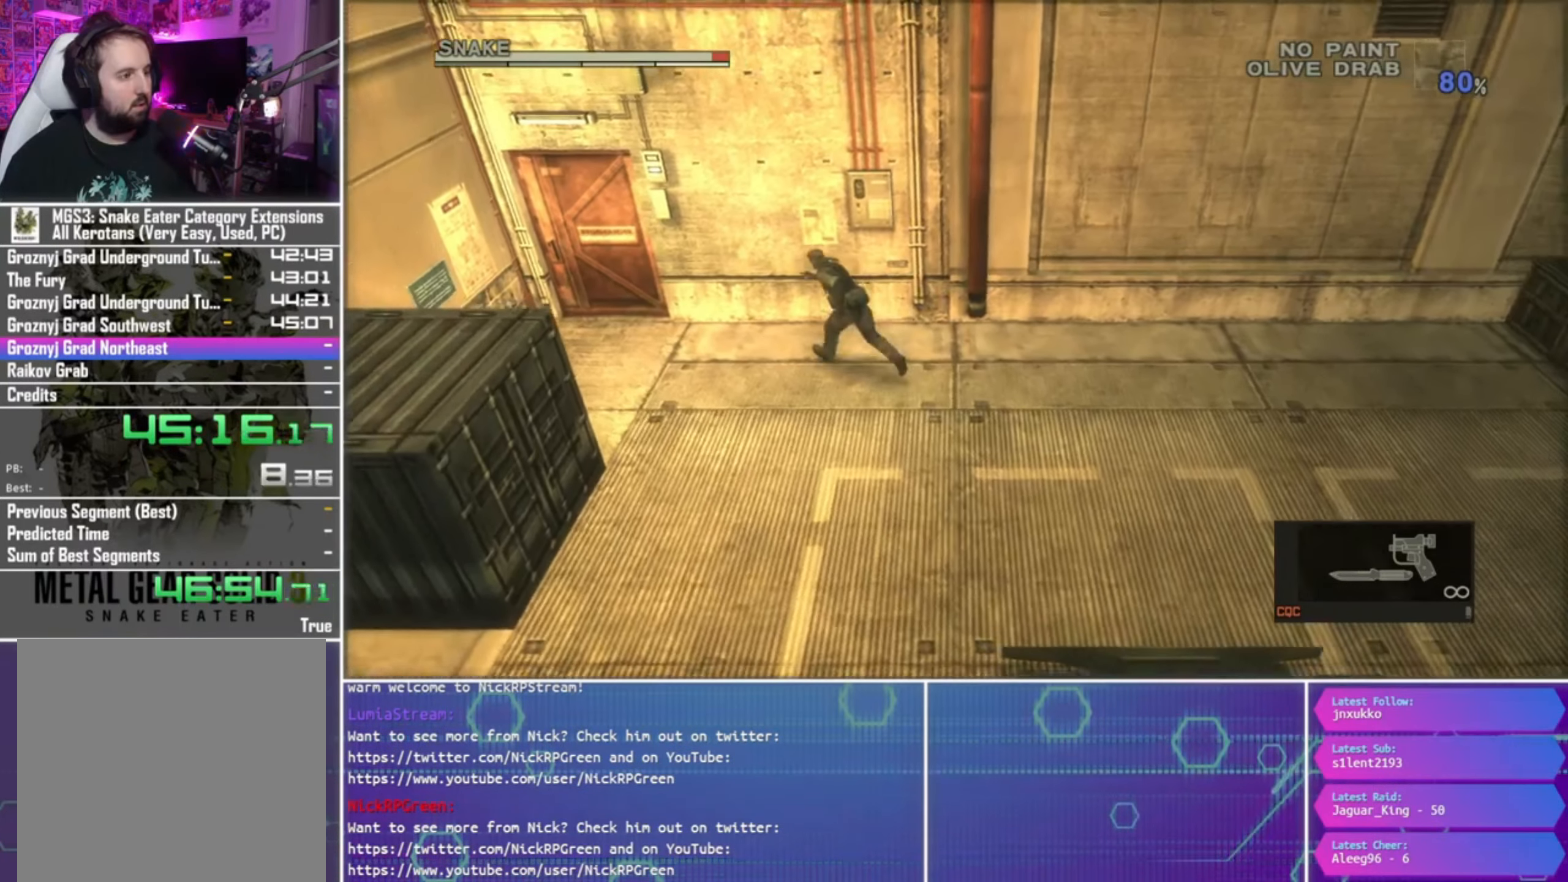
{"buttons": [], "left_stick": "up-left", "right_stick": "center", "events": []}
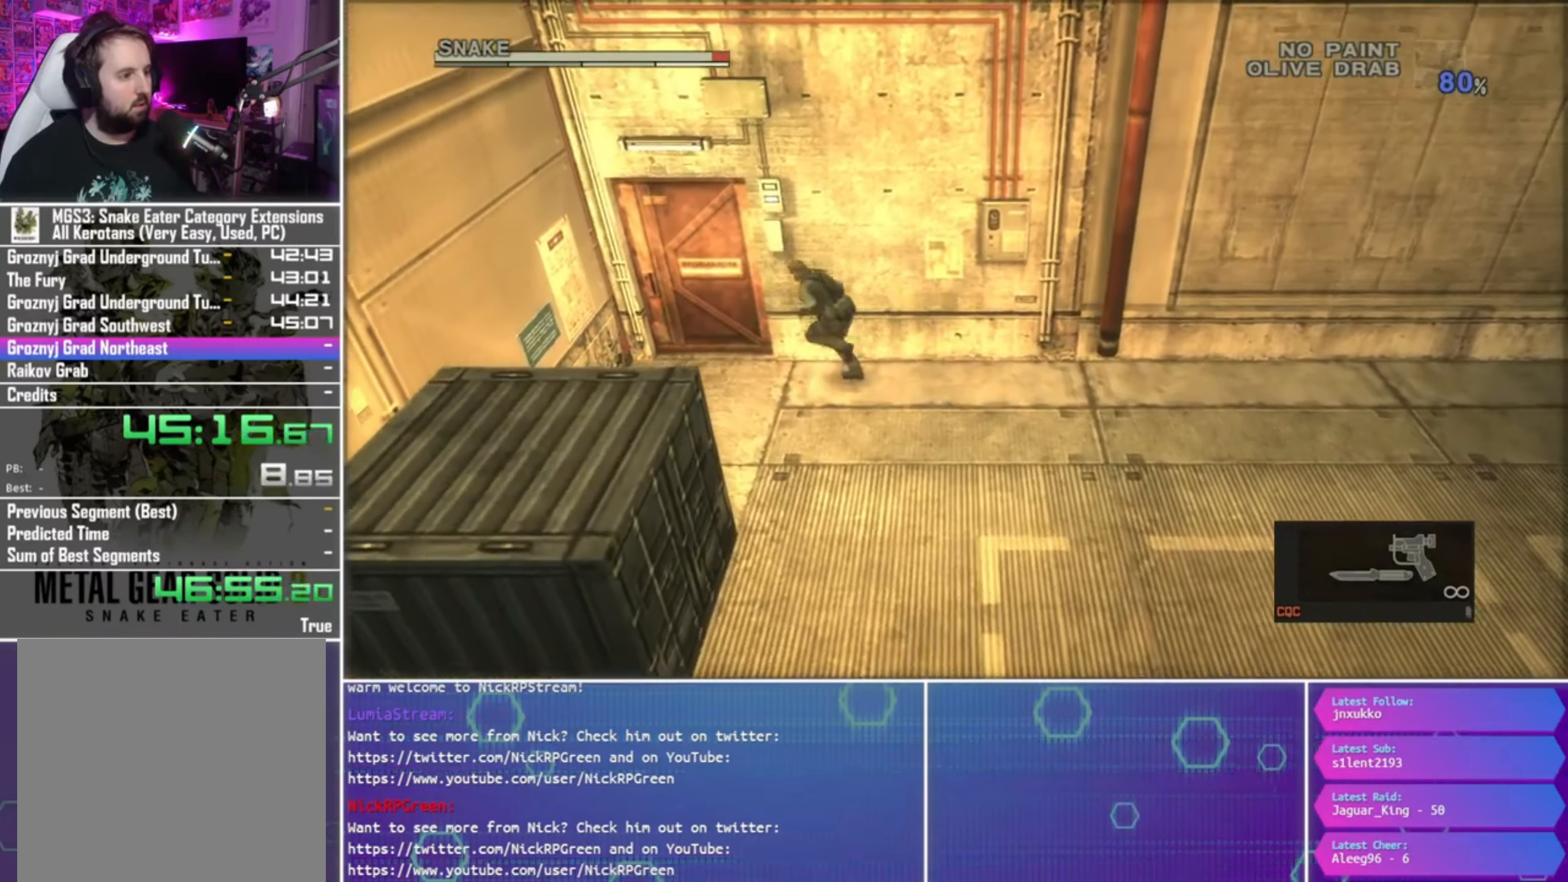
{"buttons": [], "left_stick": "up-left", "right_stick": "center", "events": []}
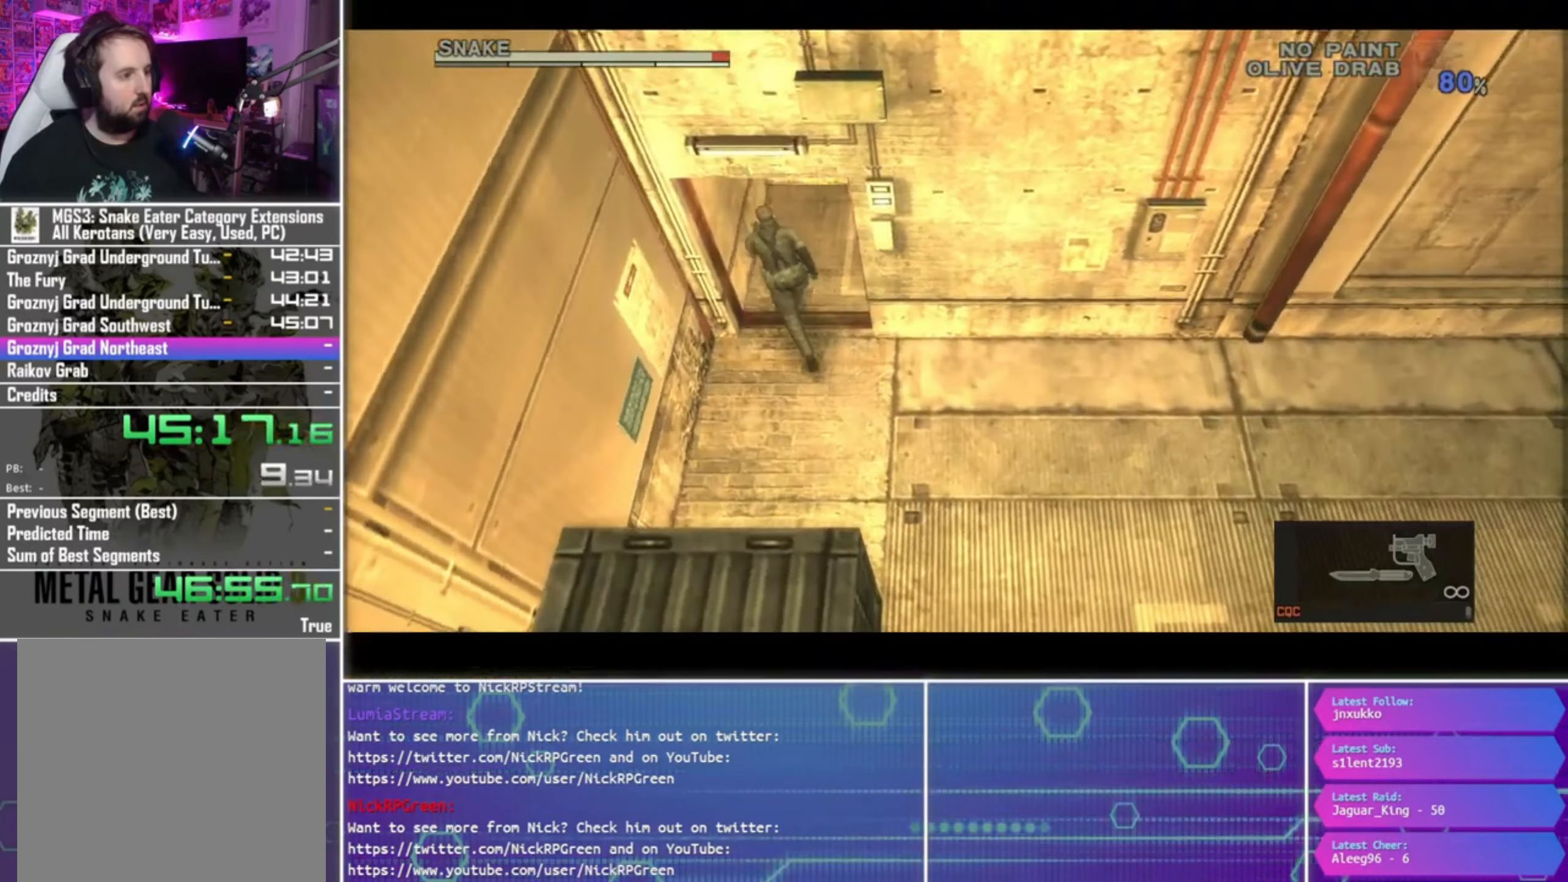
{"buttons": [], "left_stick": "up-left", "right_stick": "center", "events": []}
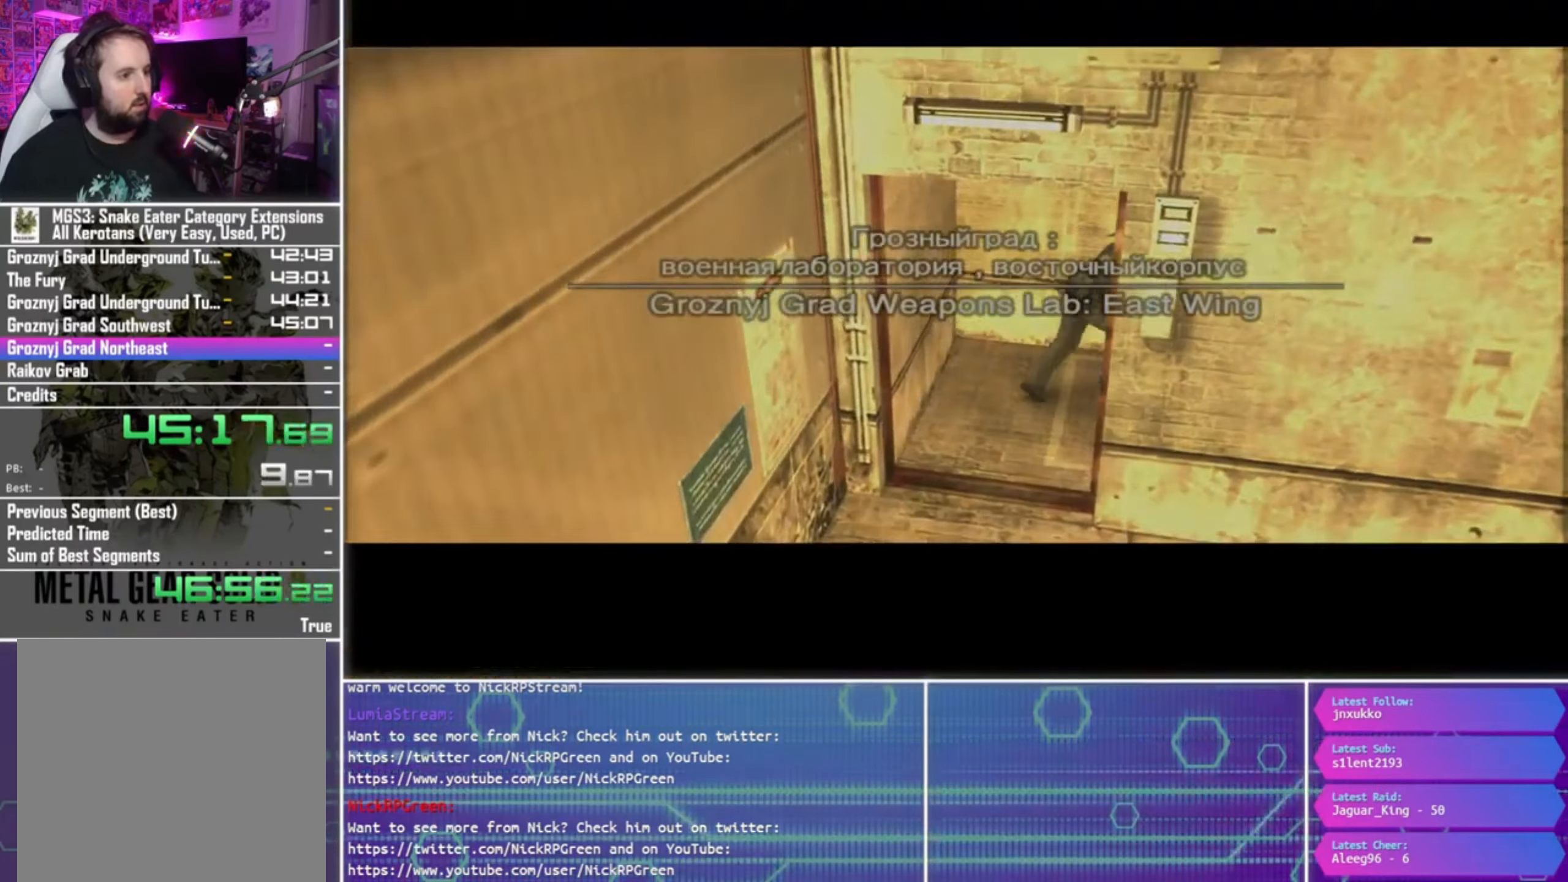
{"buttons": [], "left_stick": "center", "right_stick": "center", "events": [[200, "left_stick", "center"]]}
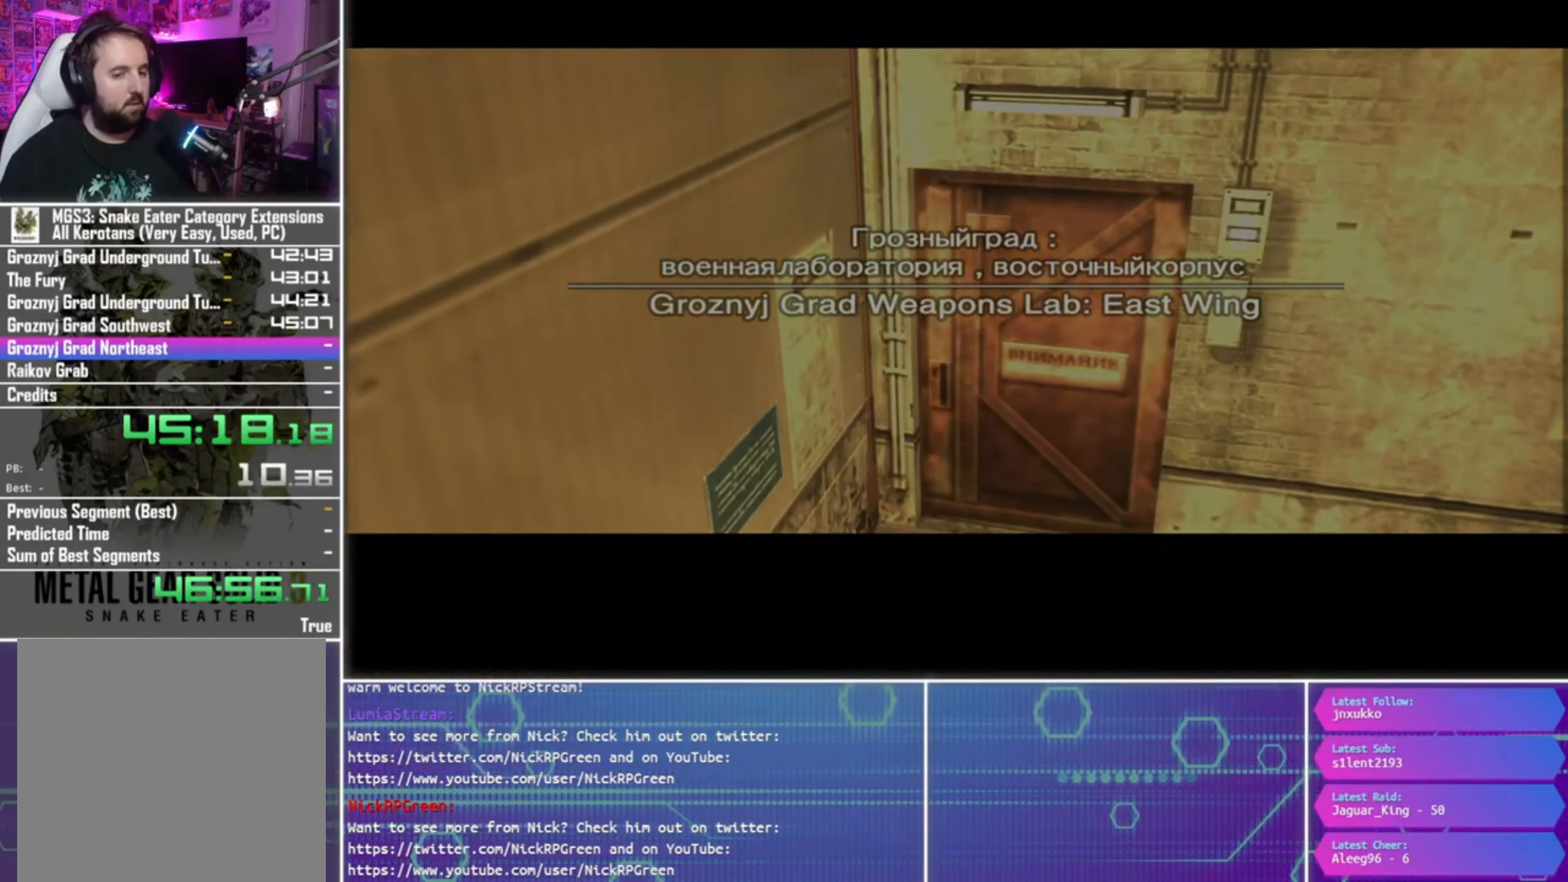
{"buttons": [], "left_stick": "center", "right_stick": "center", "events": []}
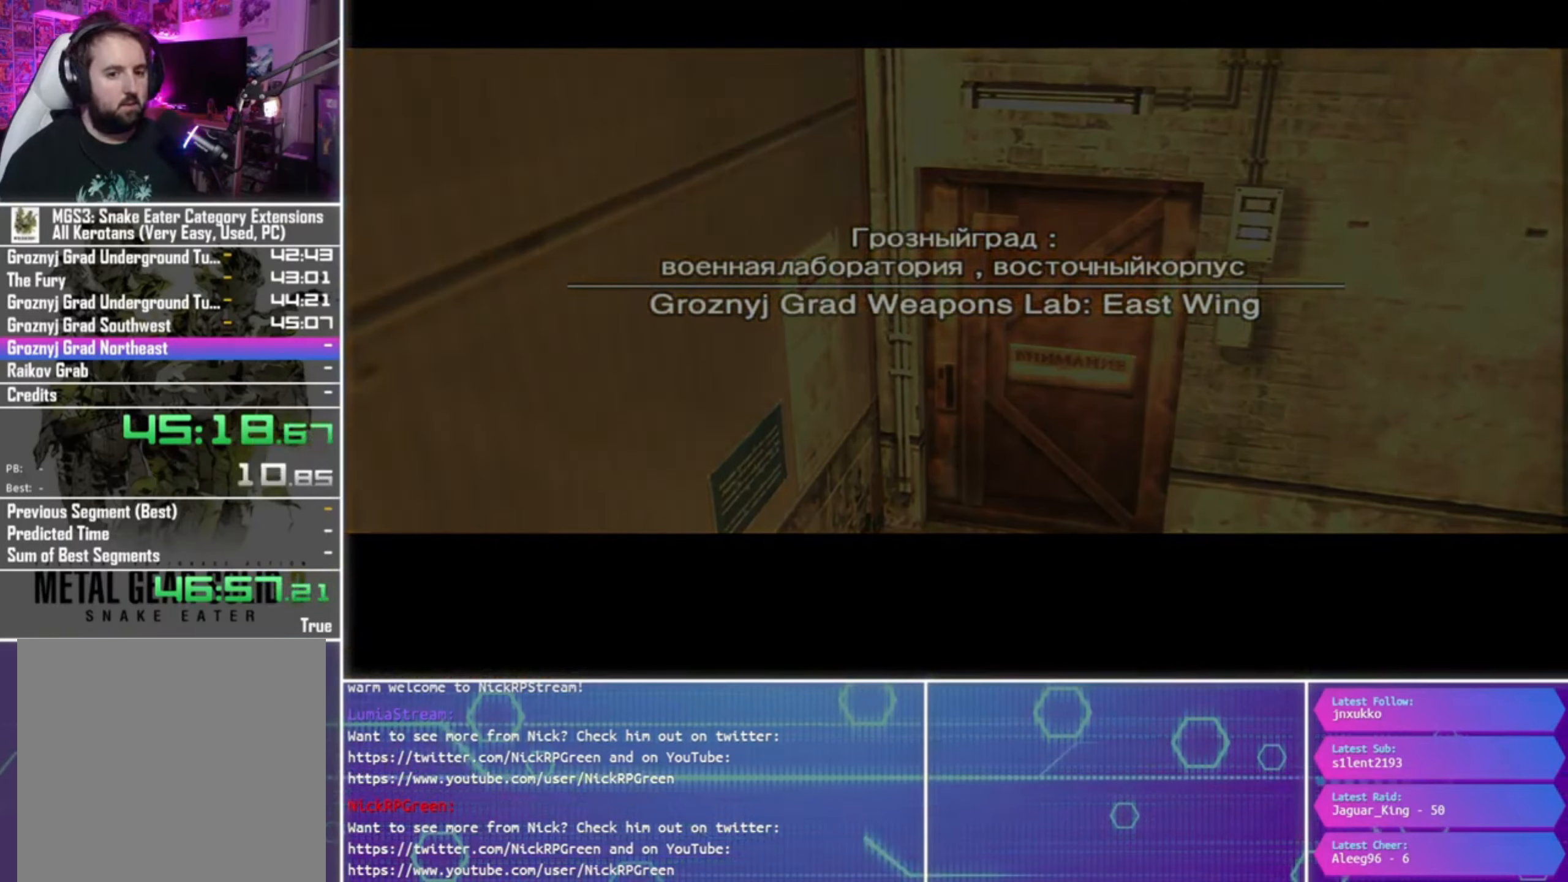
{"buttons": [], "left_stick": "right", "right_stick": "center", "events": [[500, "left_stick", "right"]]}
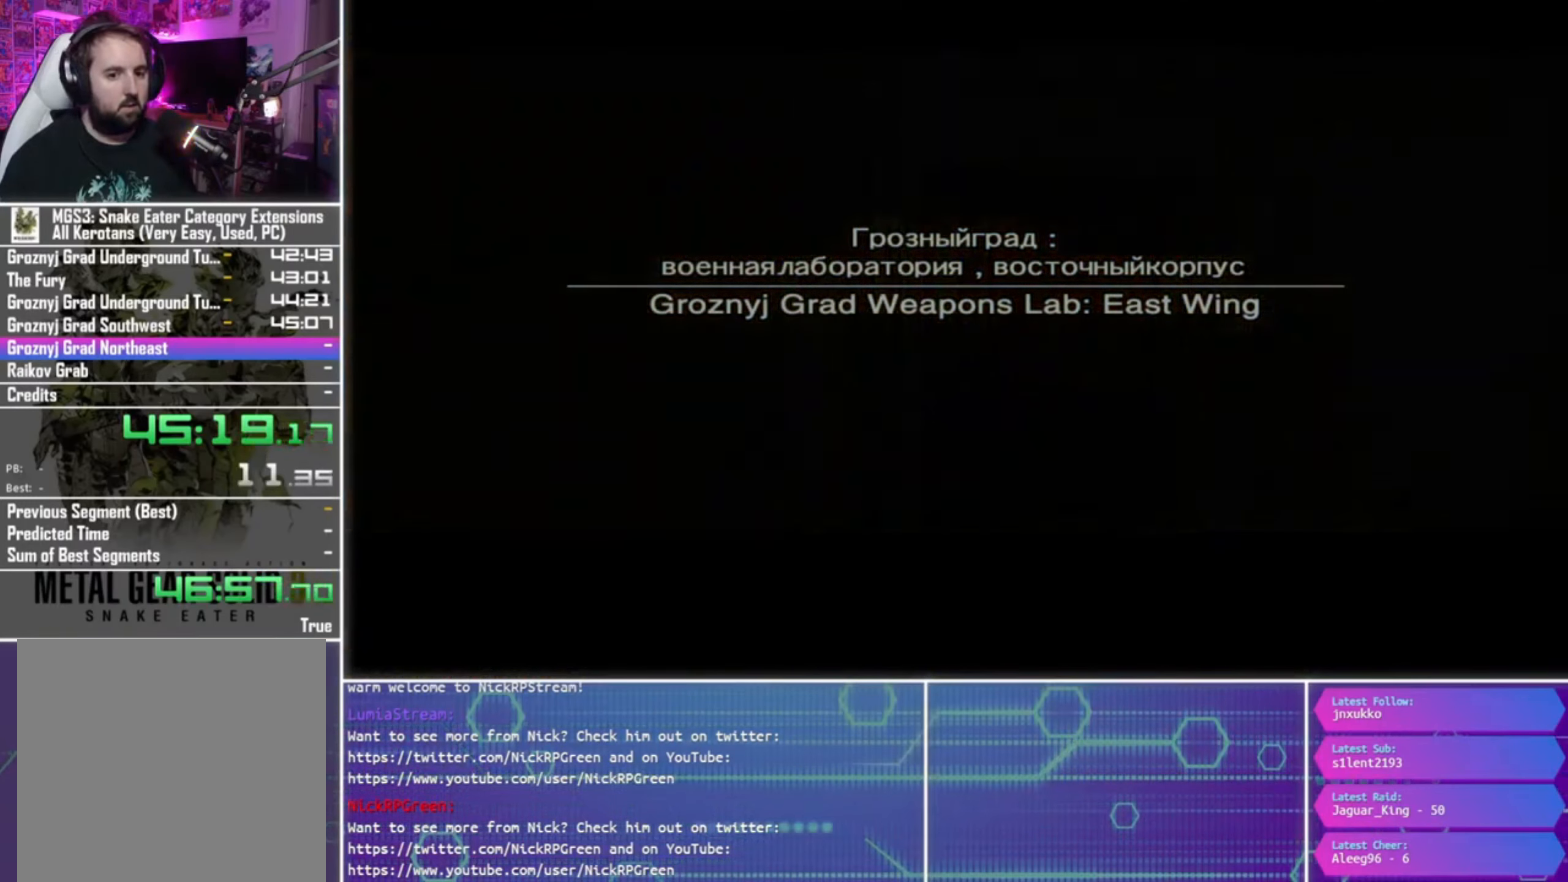
{"buttons": [], "left_stick": "right", "right_stick": "center", "events": []}
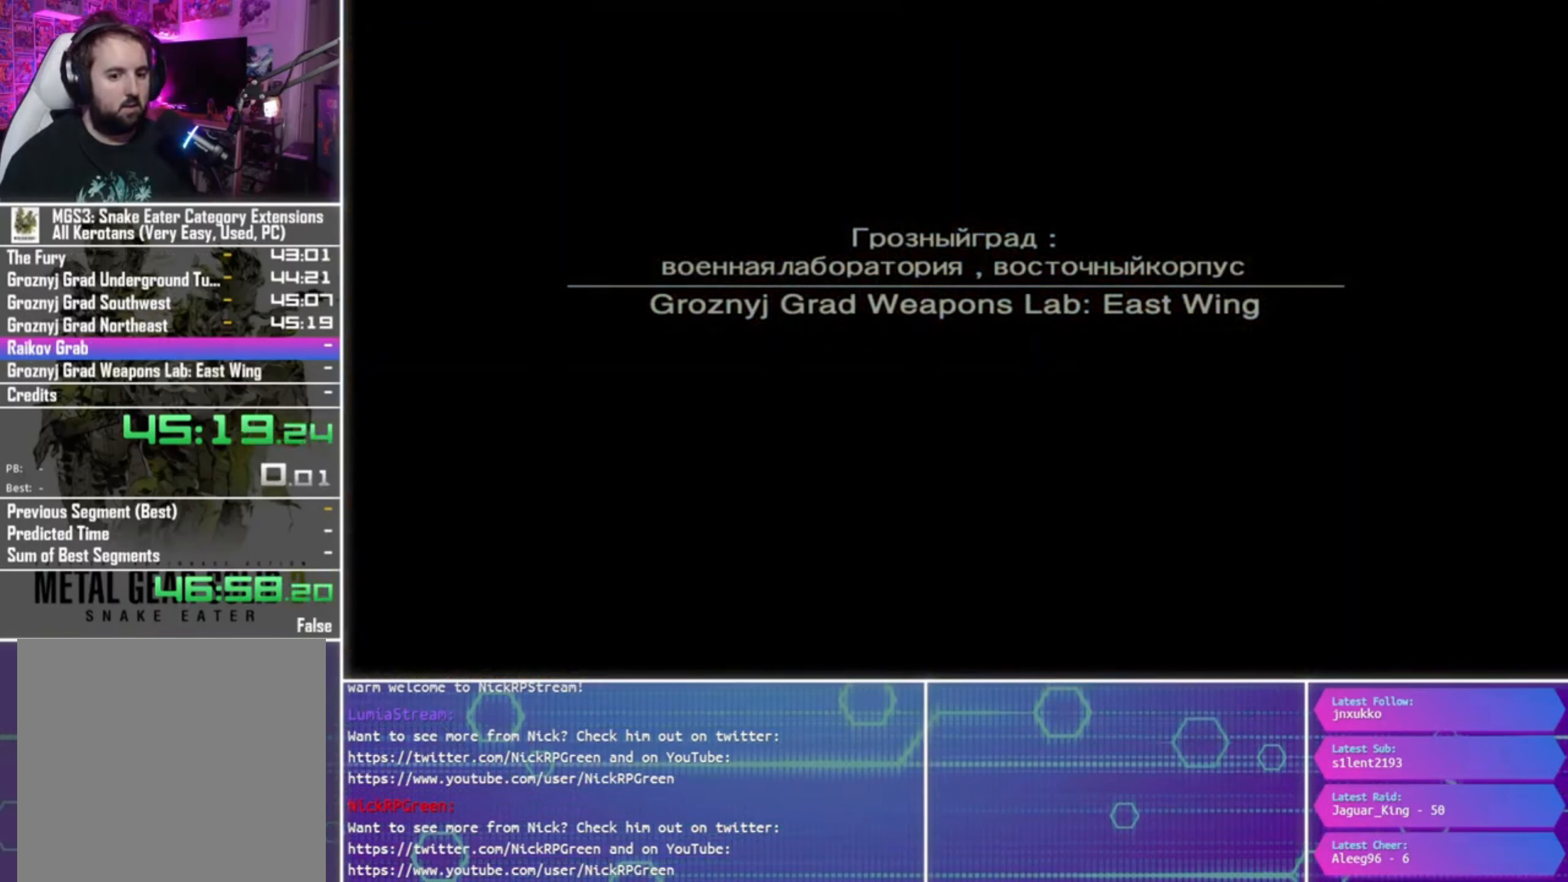
{"buttons": [], "left_stick": "right", "right_stick": "center", "events": []}
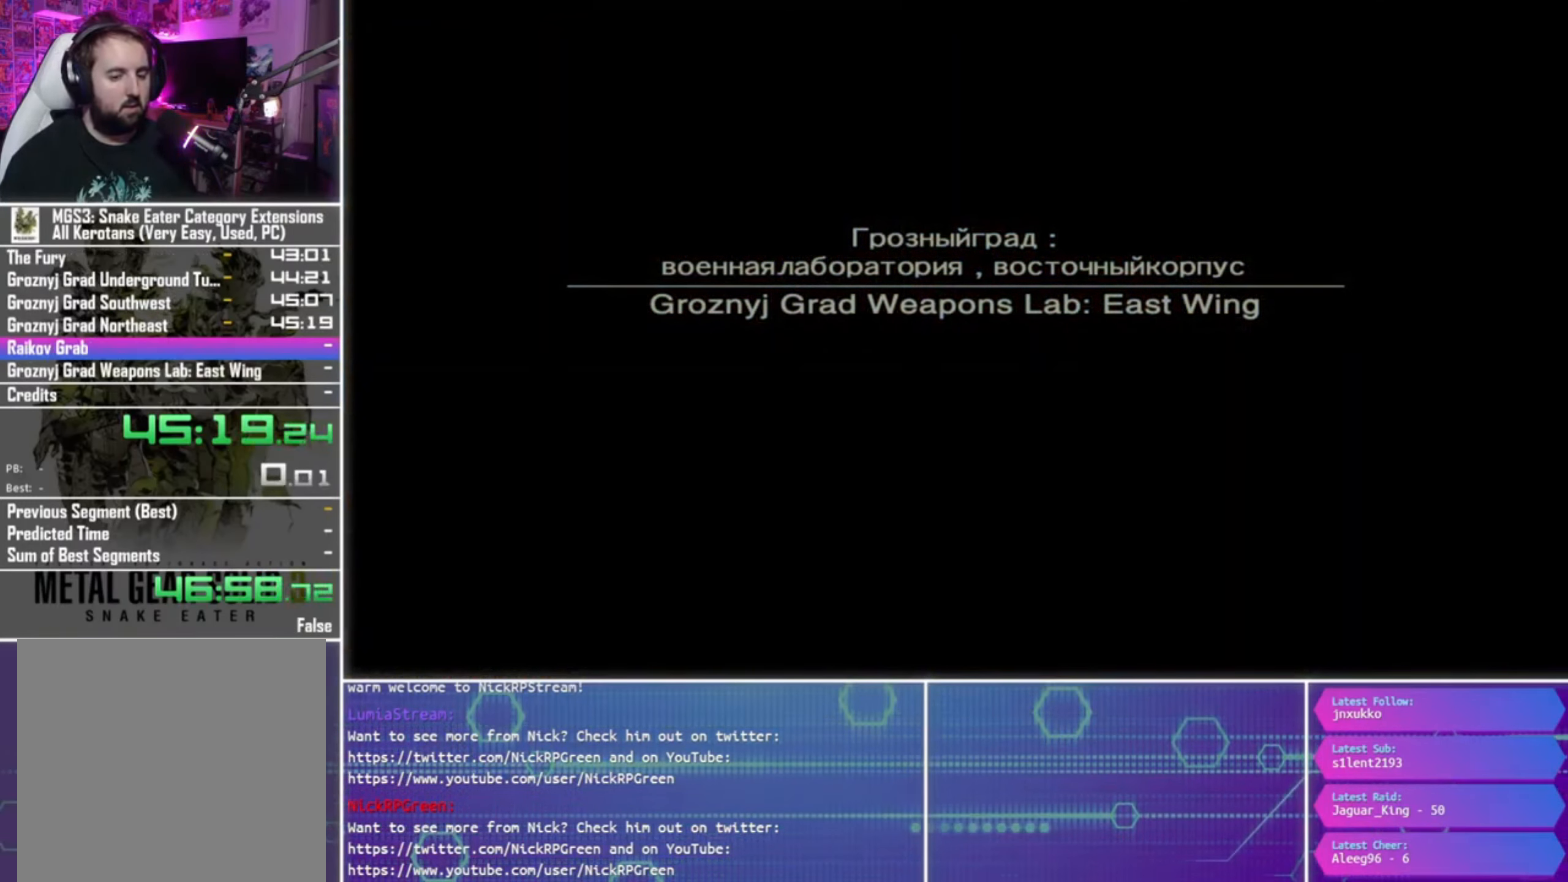
{"buttons": [], "left_stick": "right", "right_stick": "center", "events": []}
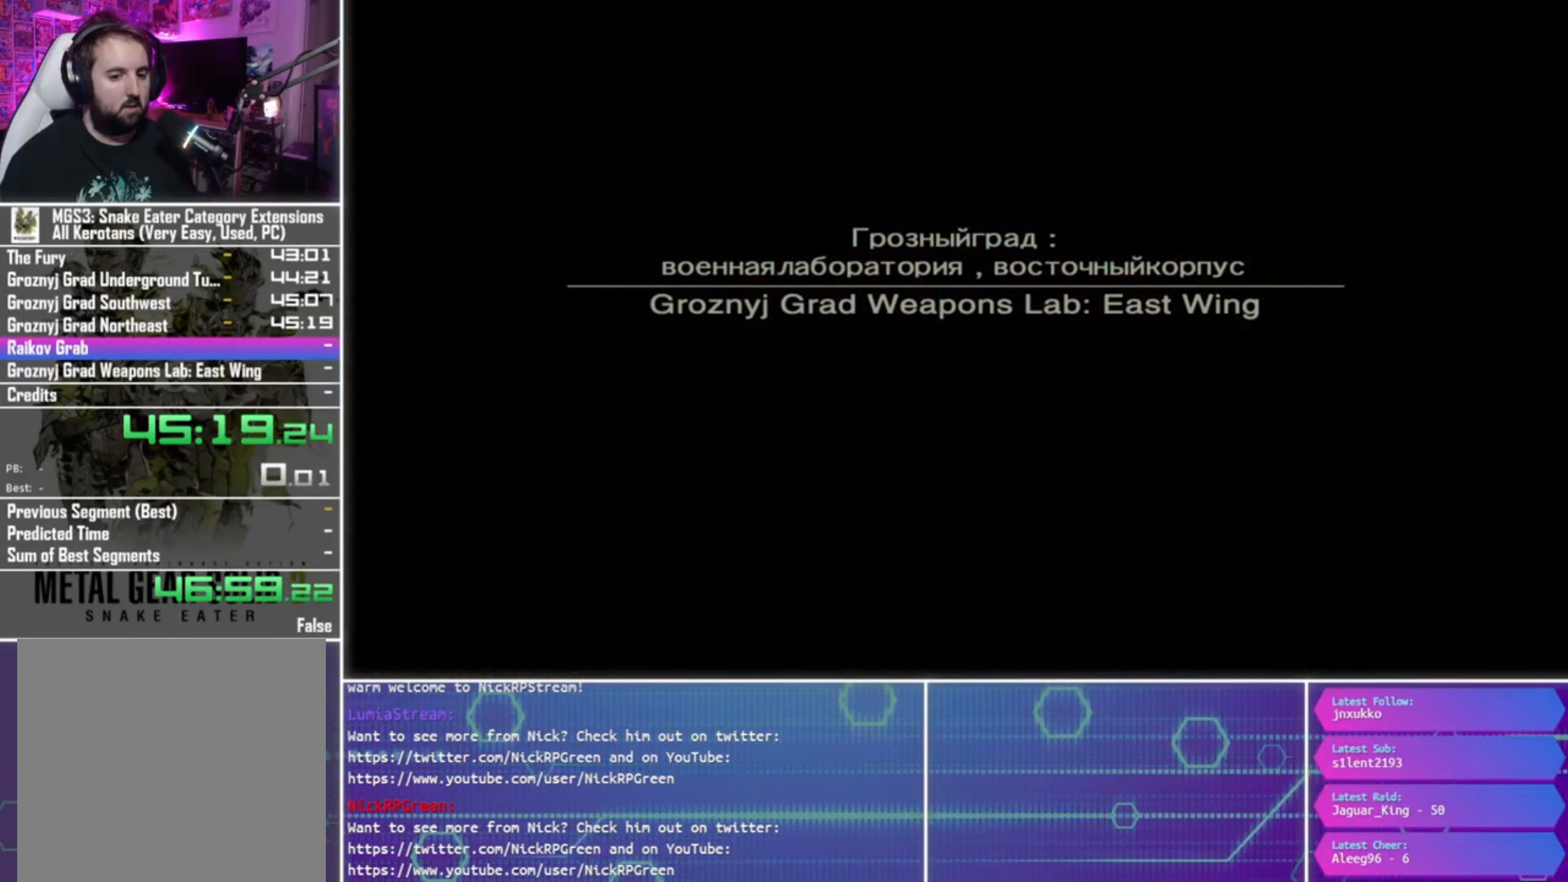
{"buttons": [], "left_stick": "right", "right_stick": "center", "events": []}
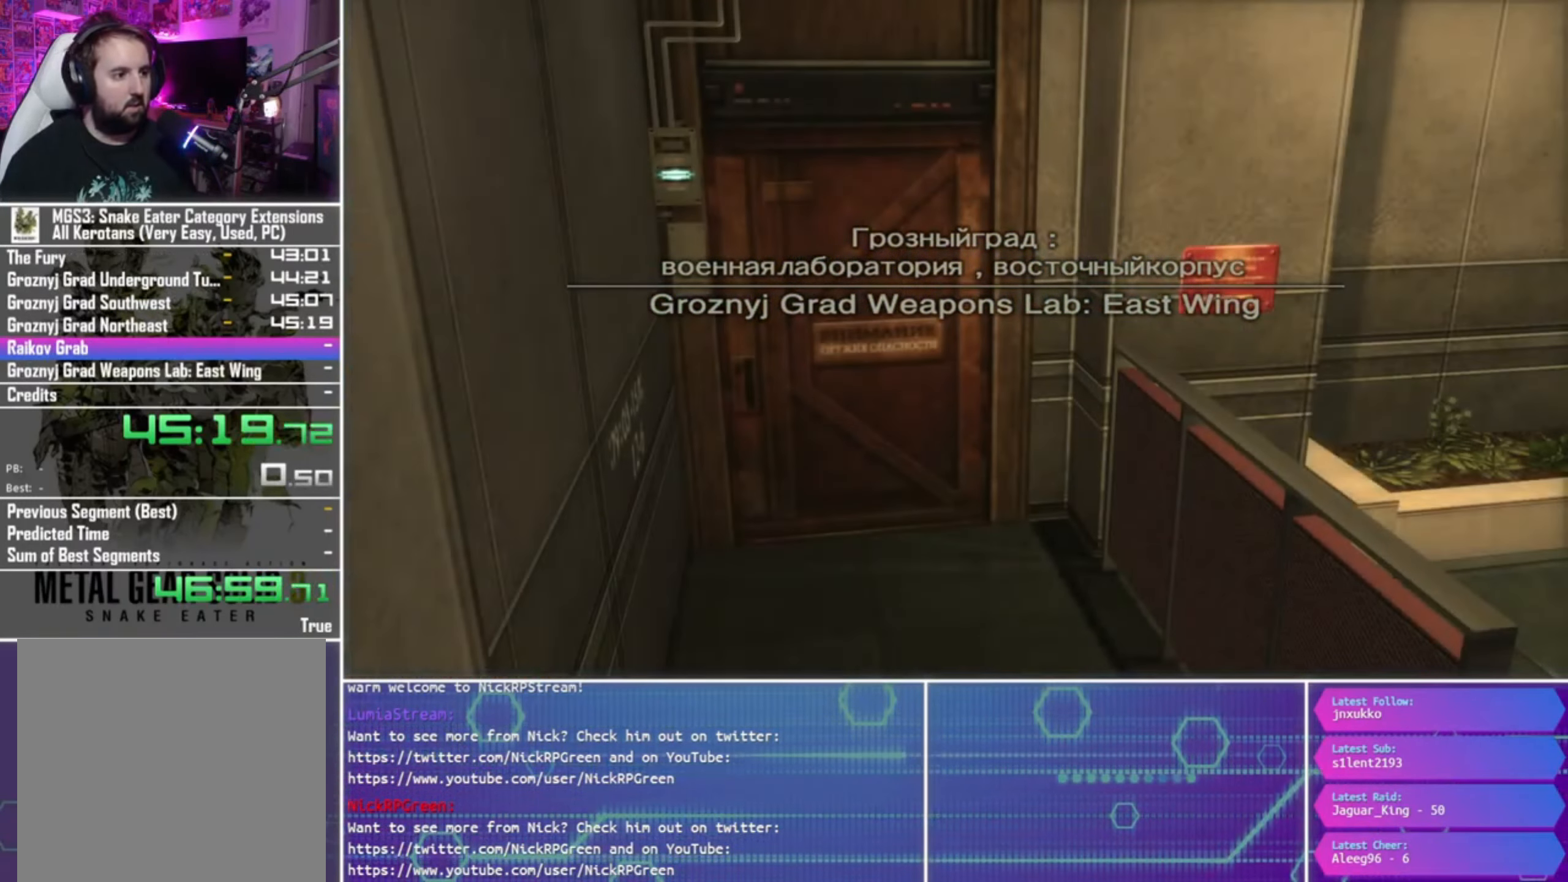
{"buttons": [], "left_stick": "right", "right_stick": "center", "events": []}
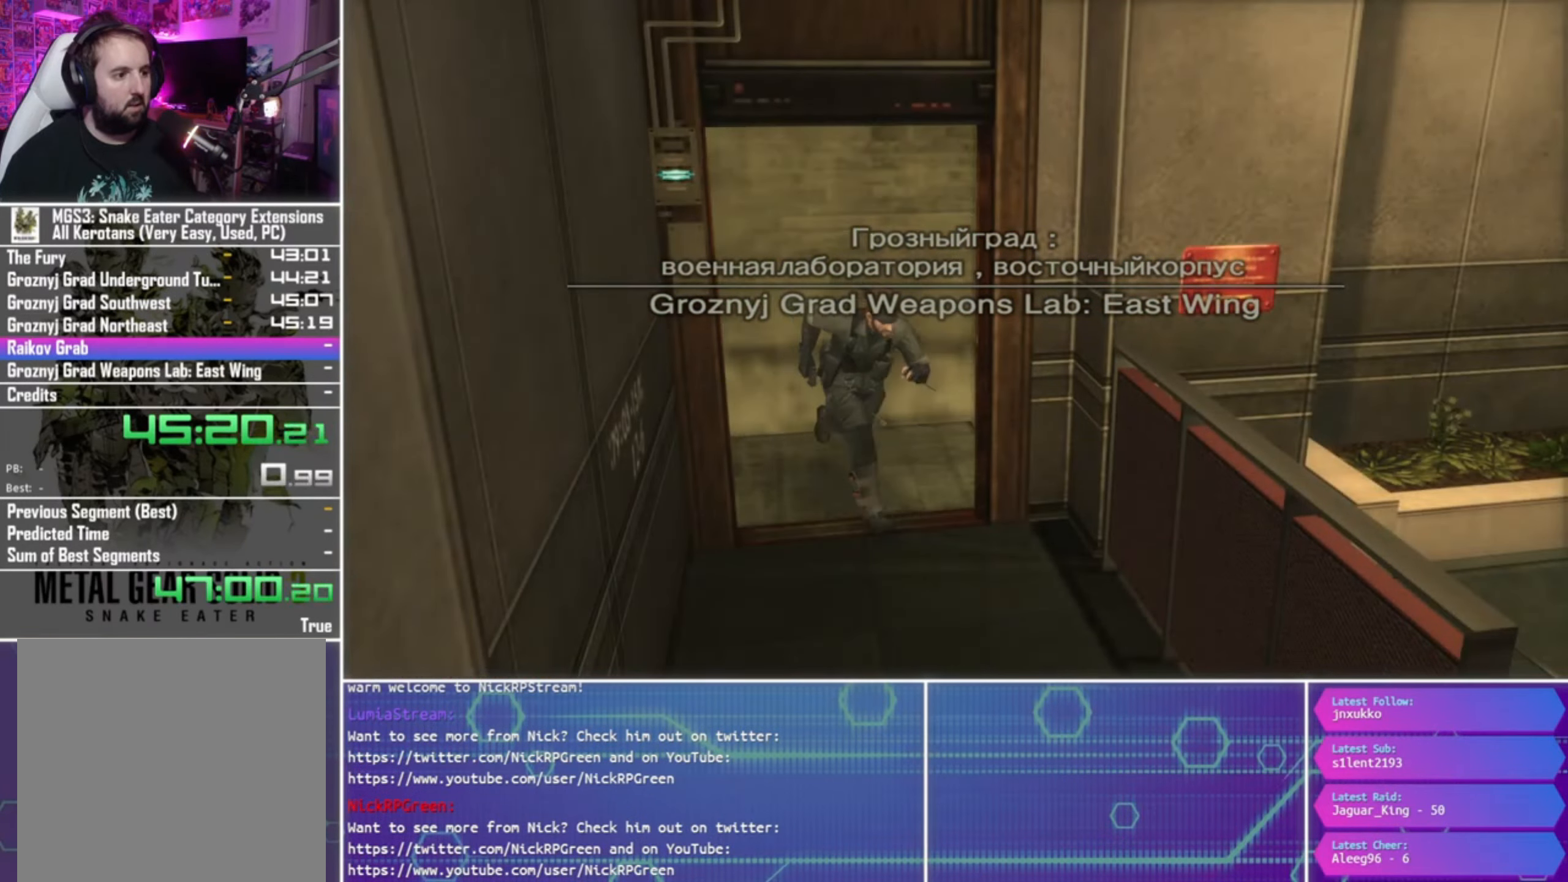
{"buttons": [], "left_stick": "right", "right_stick": "center", "events": [[300, "L2", "down"], [400, "L2", "up"]]}
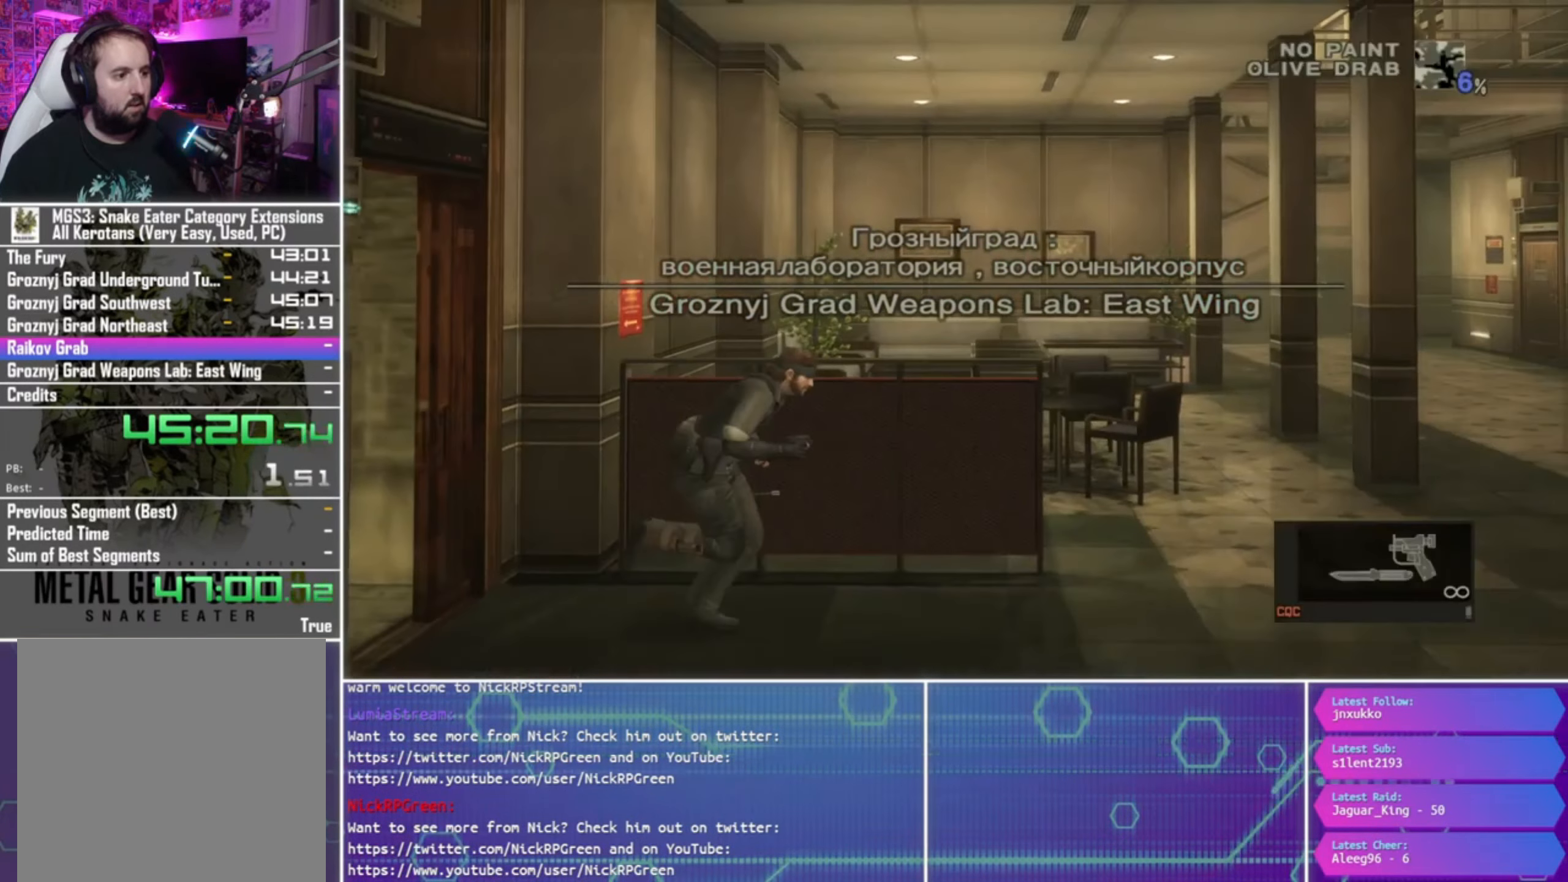
{"buttons": ["L2"], "left_stick": "right", "right_stick": "center", "events": [[466, "L2", "down"]]}
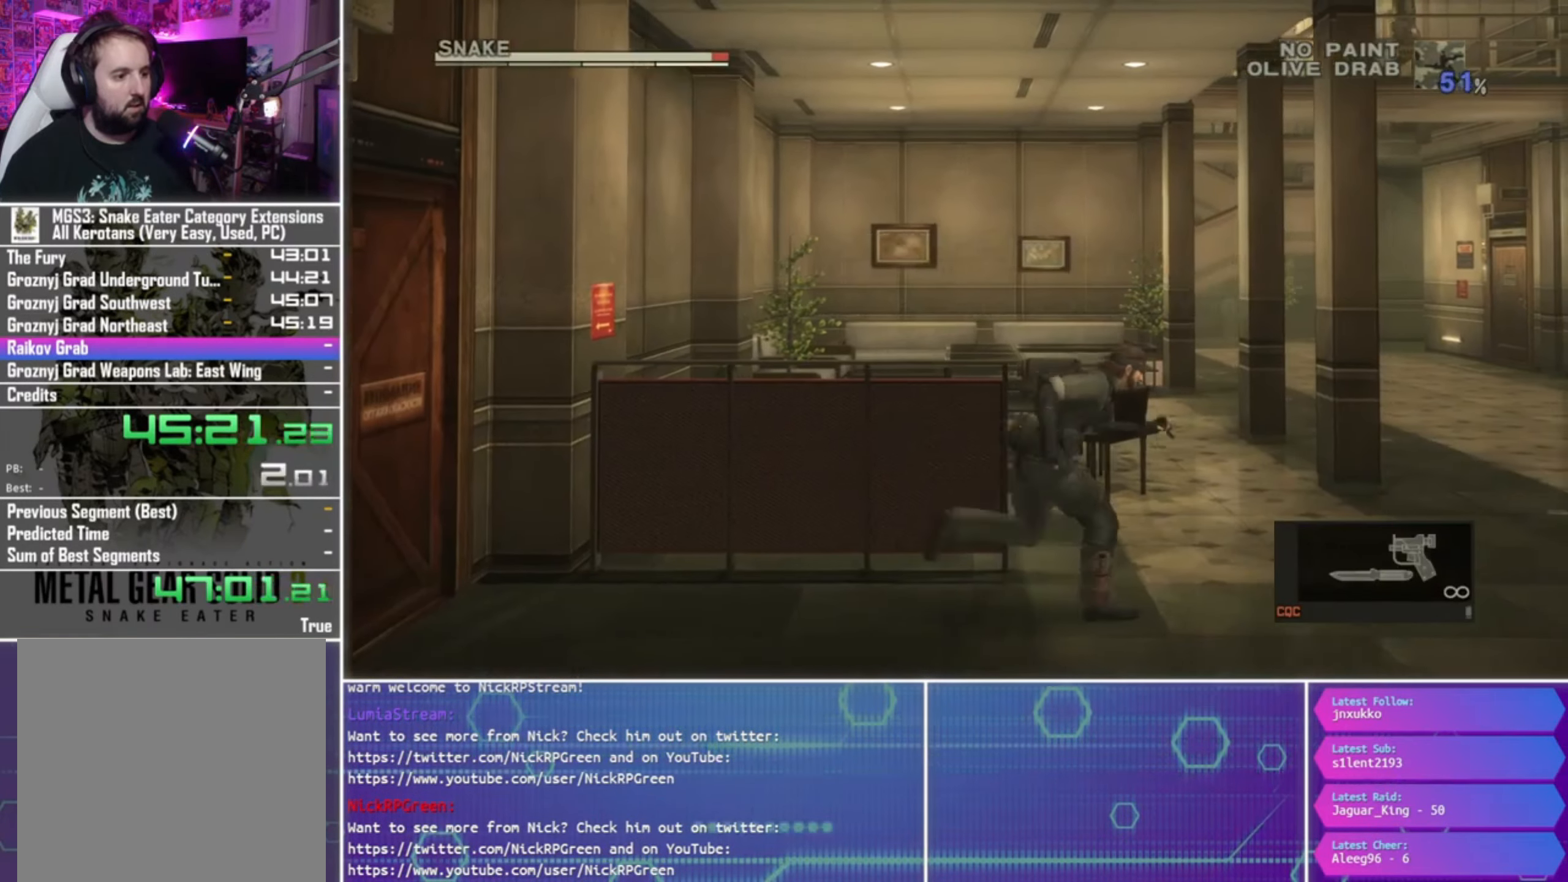
{"buttons": ["L2"], "left_stick": "center", "right_stick": "center", "events": [[66, "L2", "up"], [300, "L2", "down"], [300, "left_stick", "center"]]}
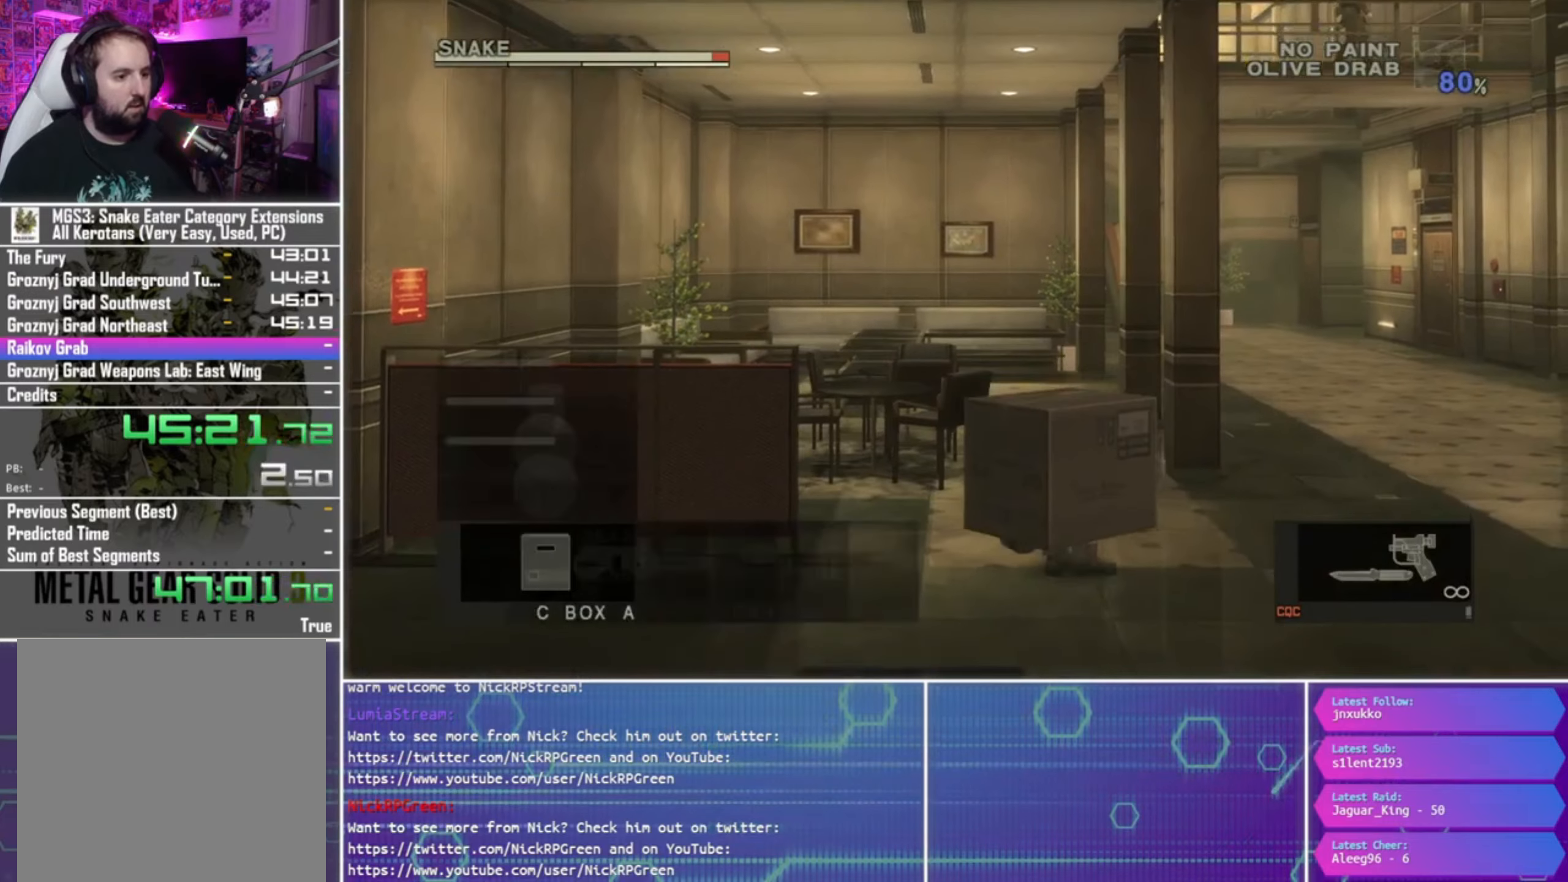
{"buttons": [], "left_stick": "center", "right_stick": "center", "events": [[500, "L2", "up"]]}
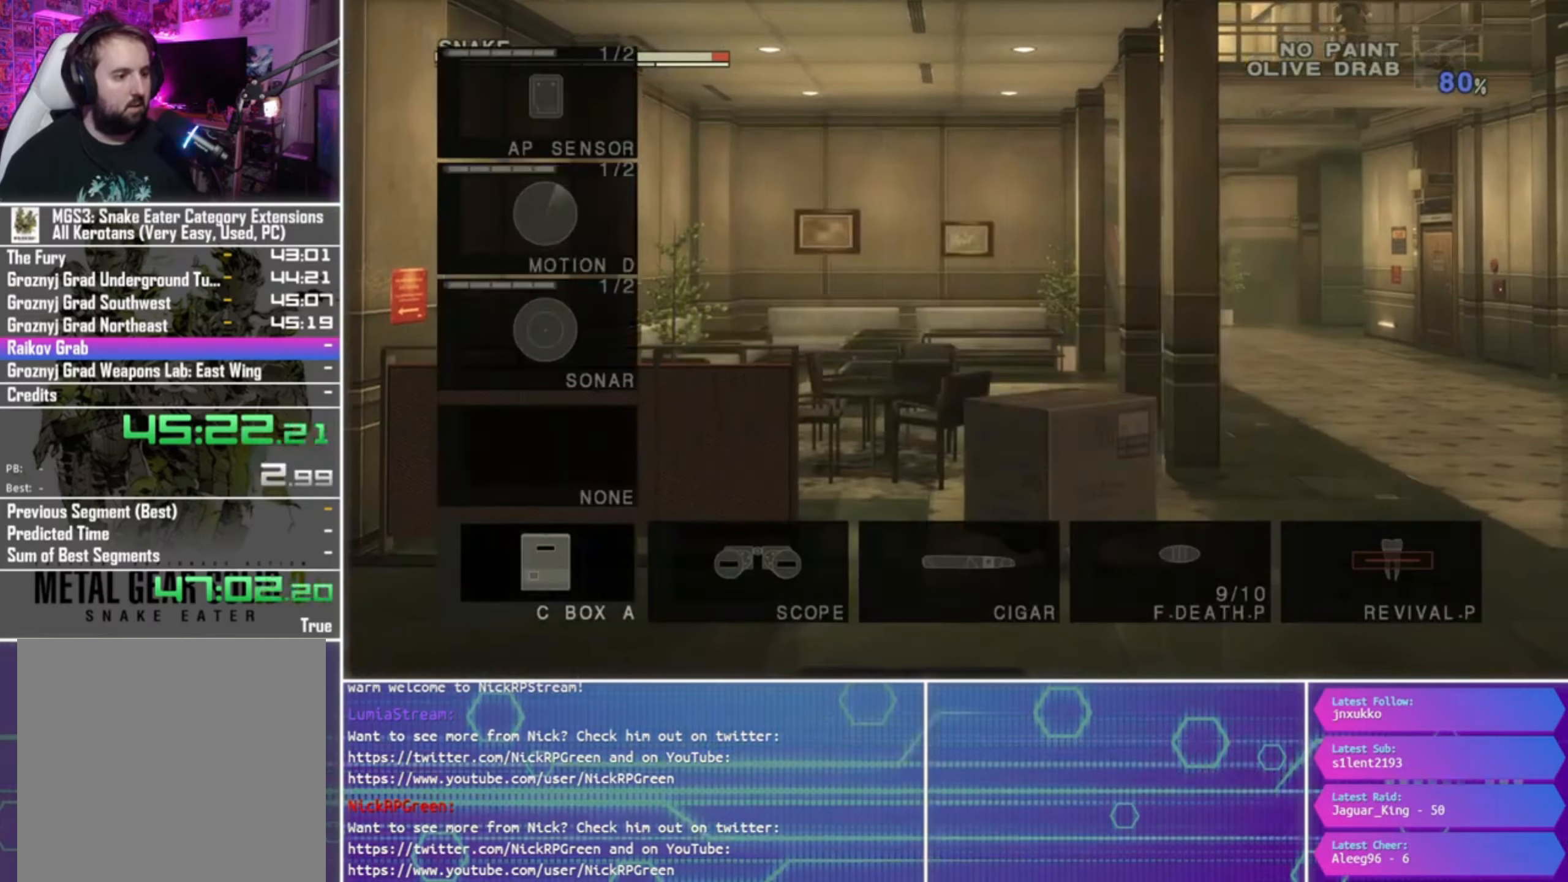
{"buttons": [], "left_stick": "up-right", "right_stick": "center", "events": [[67, "left_stick", "right"], [100, "R2", "down"], [167, "R2", "up"], [333, "left_stick", "up-right"]]}
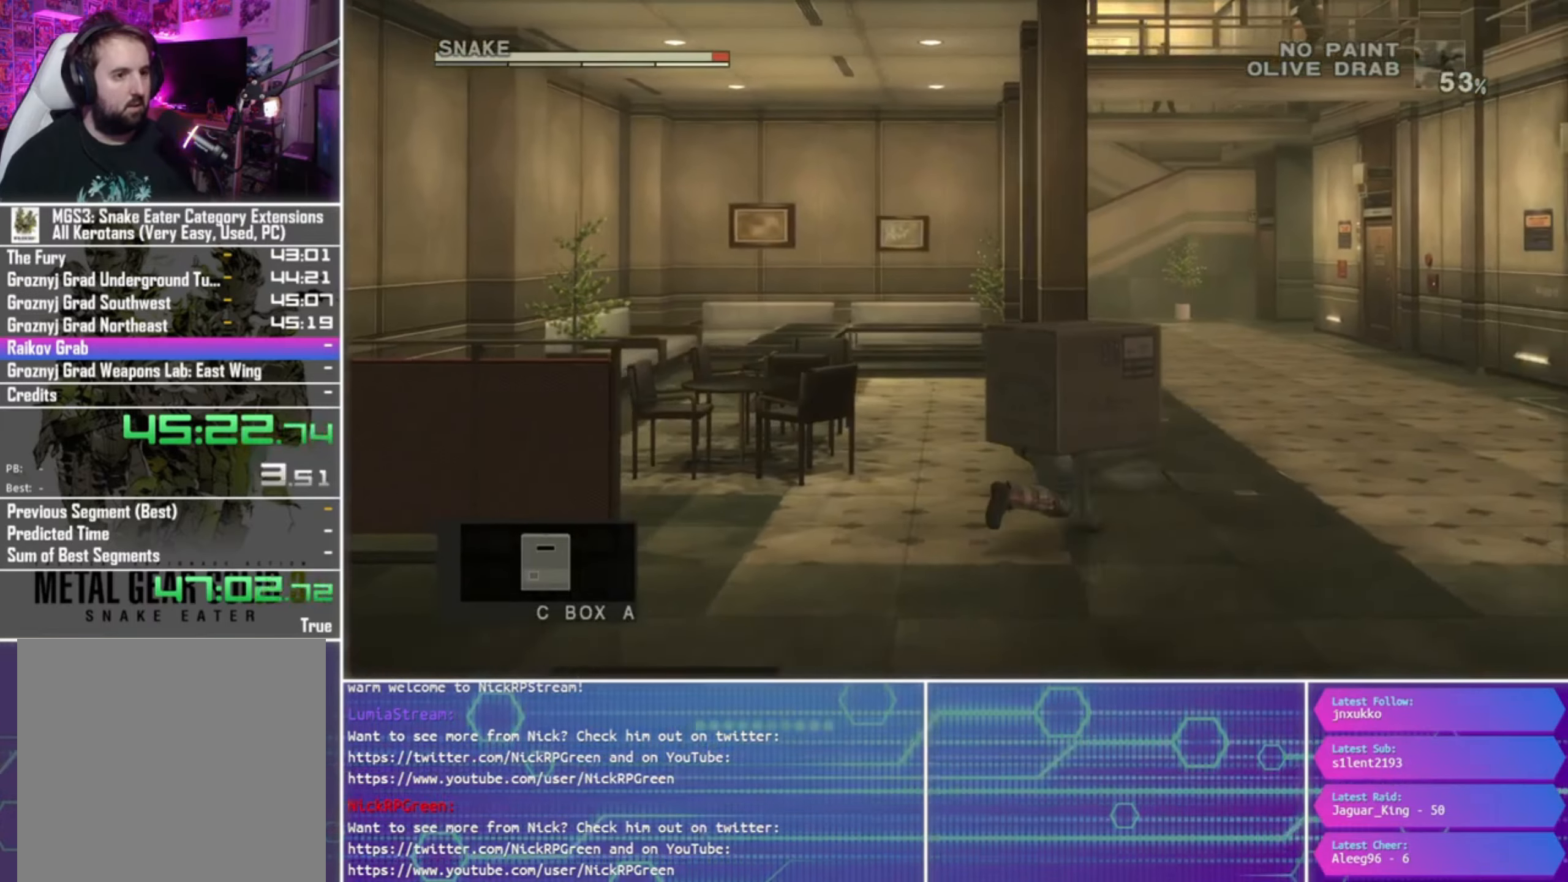
{"buttons": ["R2"], "left_stick": "up", "right_stick": "center", "events": [[267, "left_stick", "up"], [433, "R2", "down"]]}
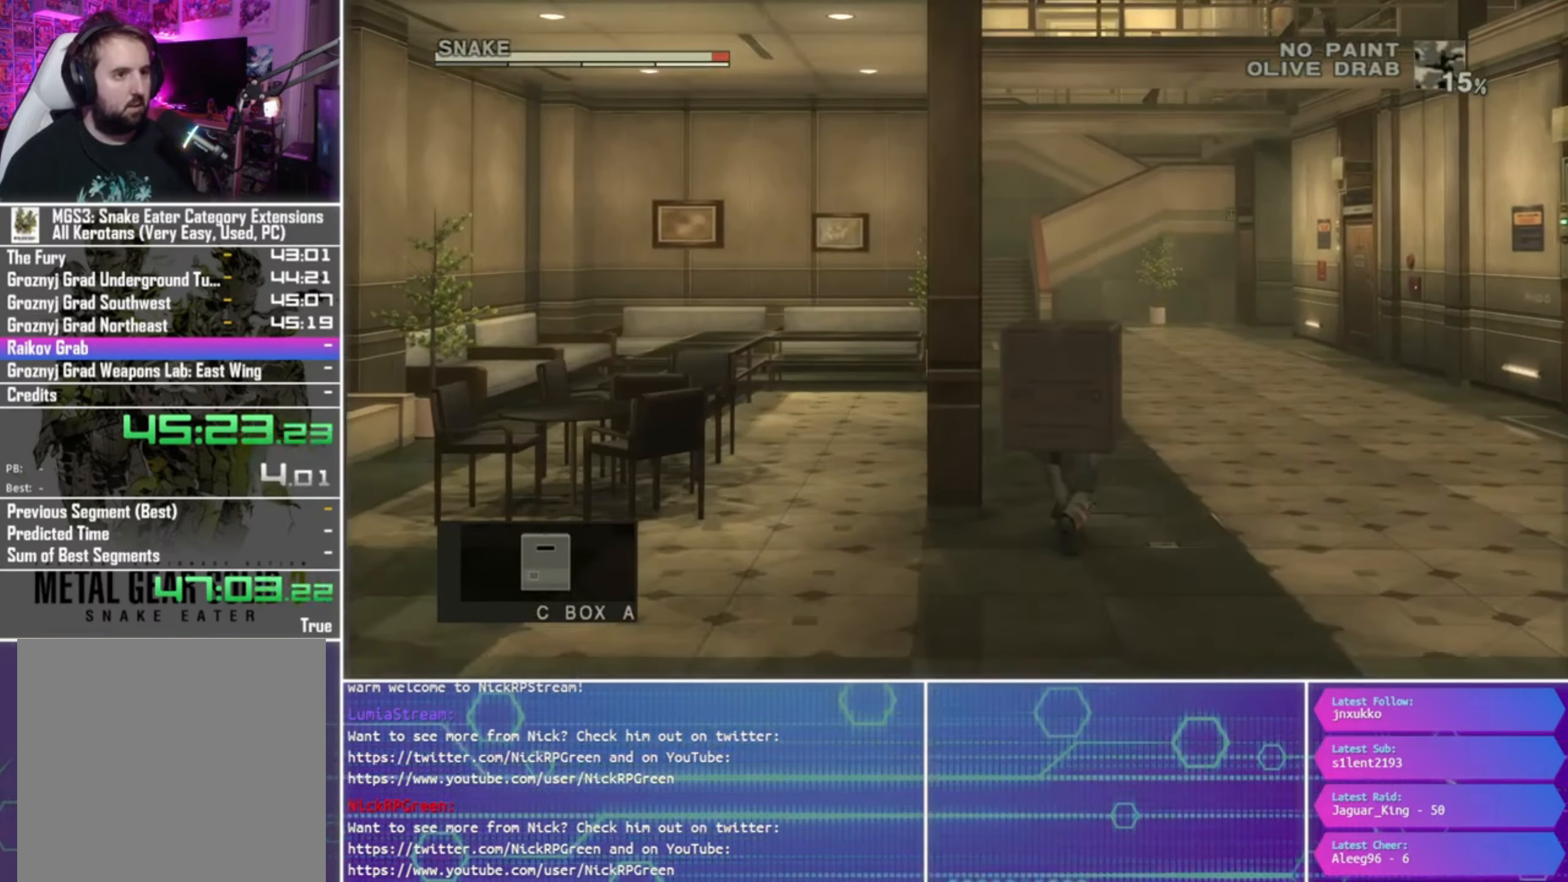
{"buttons": ["L2"], "left_stick": "up", "right_stick": "center", "events": [[33, "R2", "up"], [467, "L2", "down"]]}
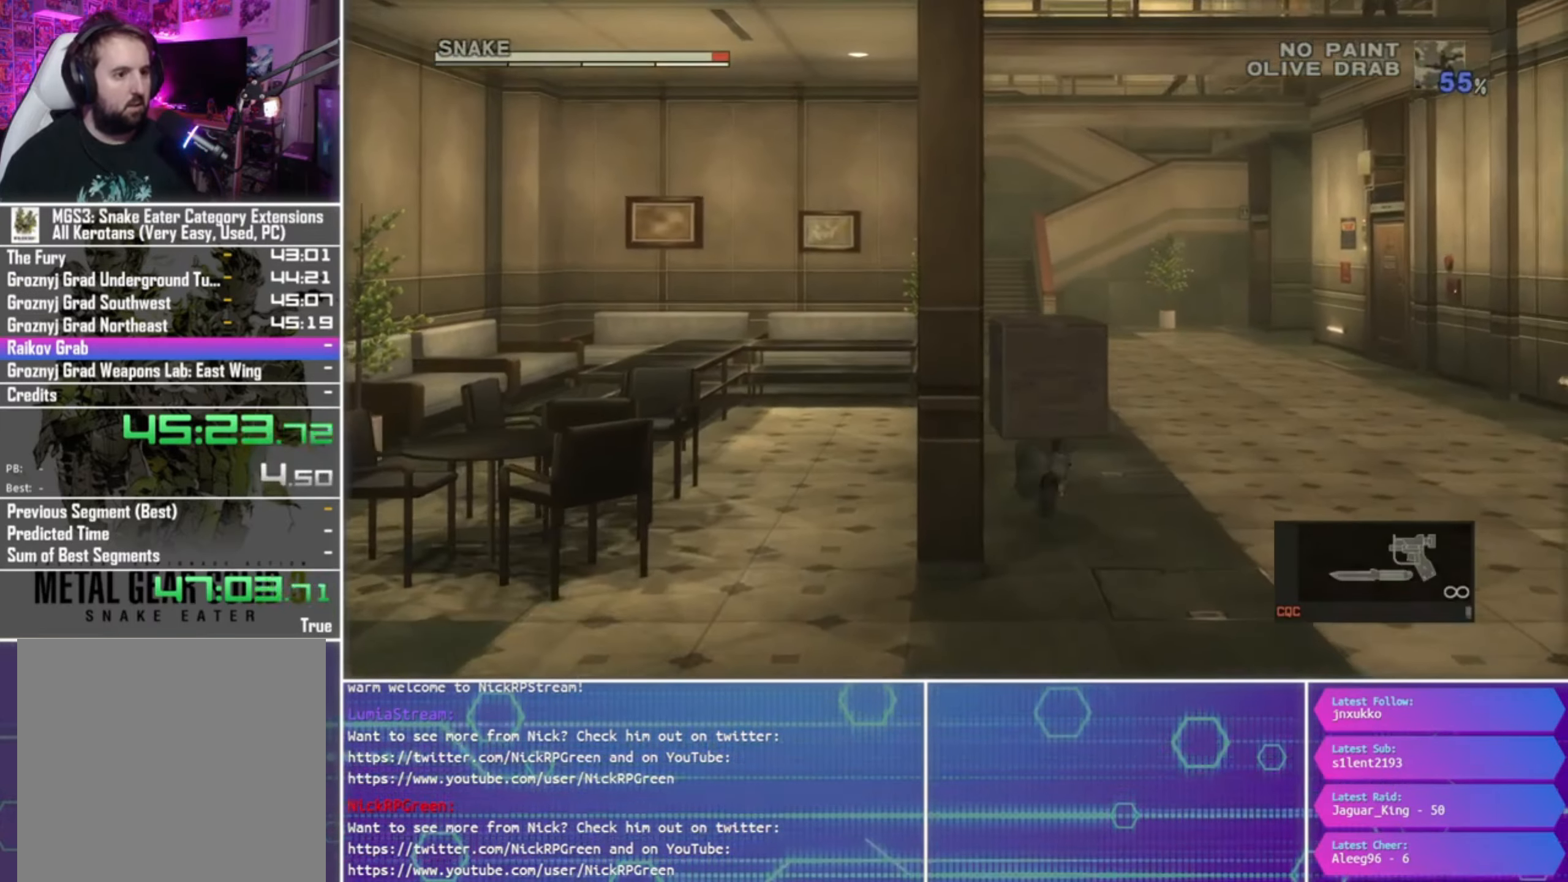
{"buttons": [], "left_stick": "up", "right_stick": "center", "events": [[67, "L2", "up"], [233, "SQUARE", "down"], [333, "SQUARE", "up"]]}
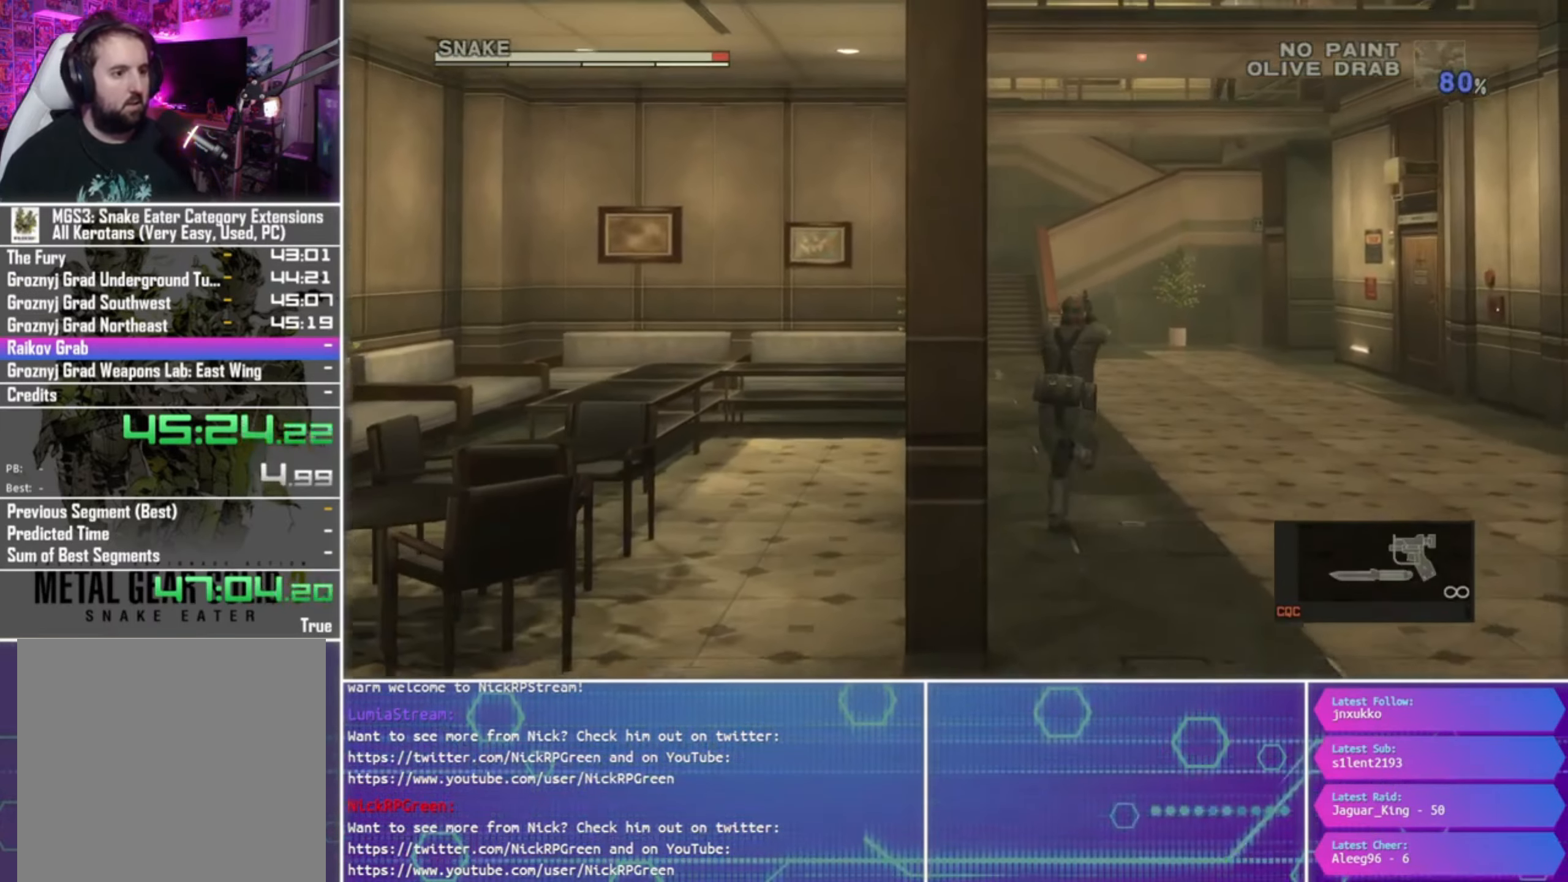
{"buttons": [], "left_stick": "up", "right_stick": "center", "events": [[267, "R2", "down"], [333, "R2", "up"]]}
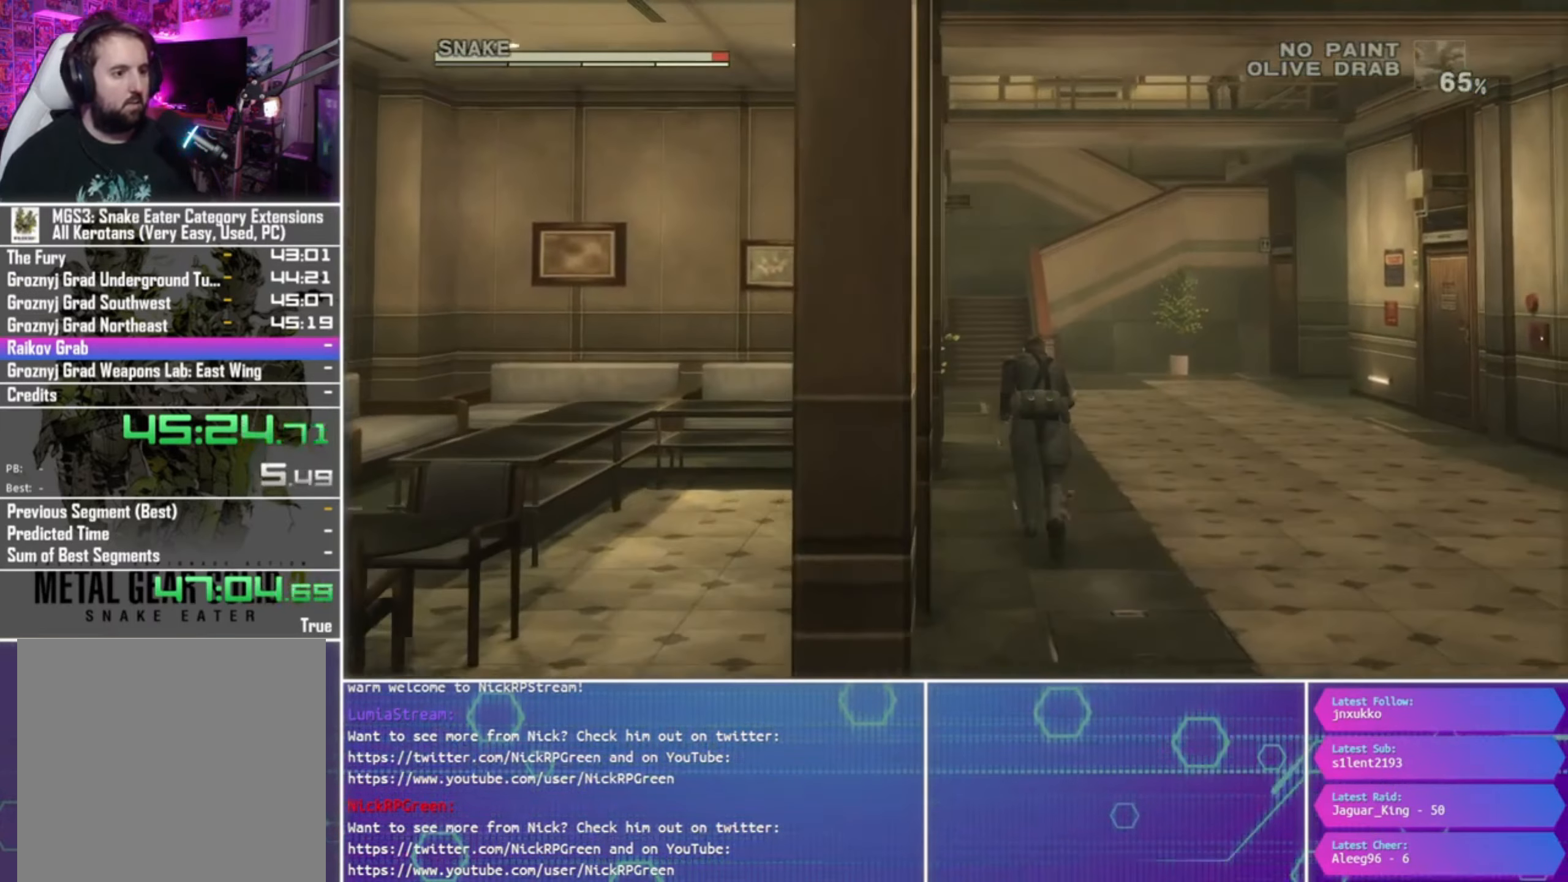
{"buttons": [], "left_stick": "up", "right_stick": "center", "events": [[267, "L2", "down"], [333, "L2", "up"]]}
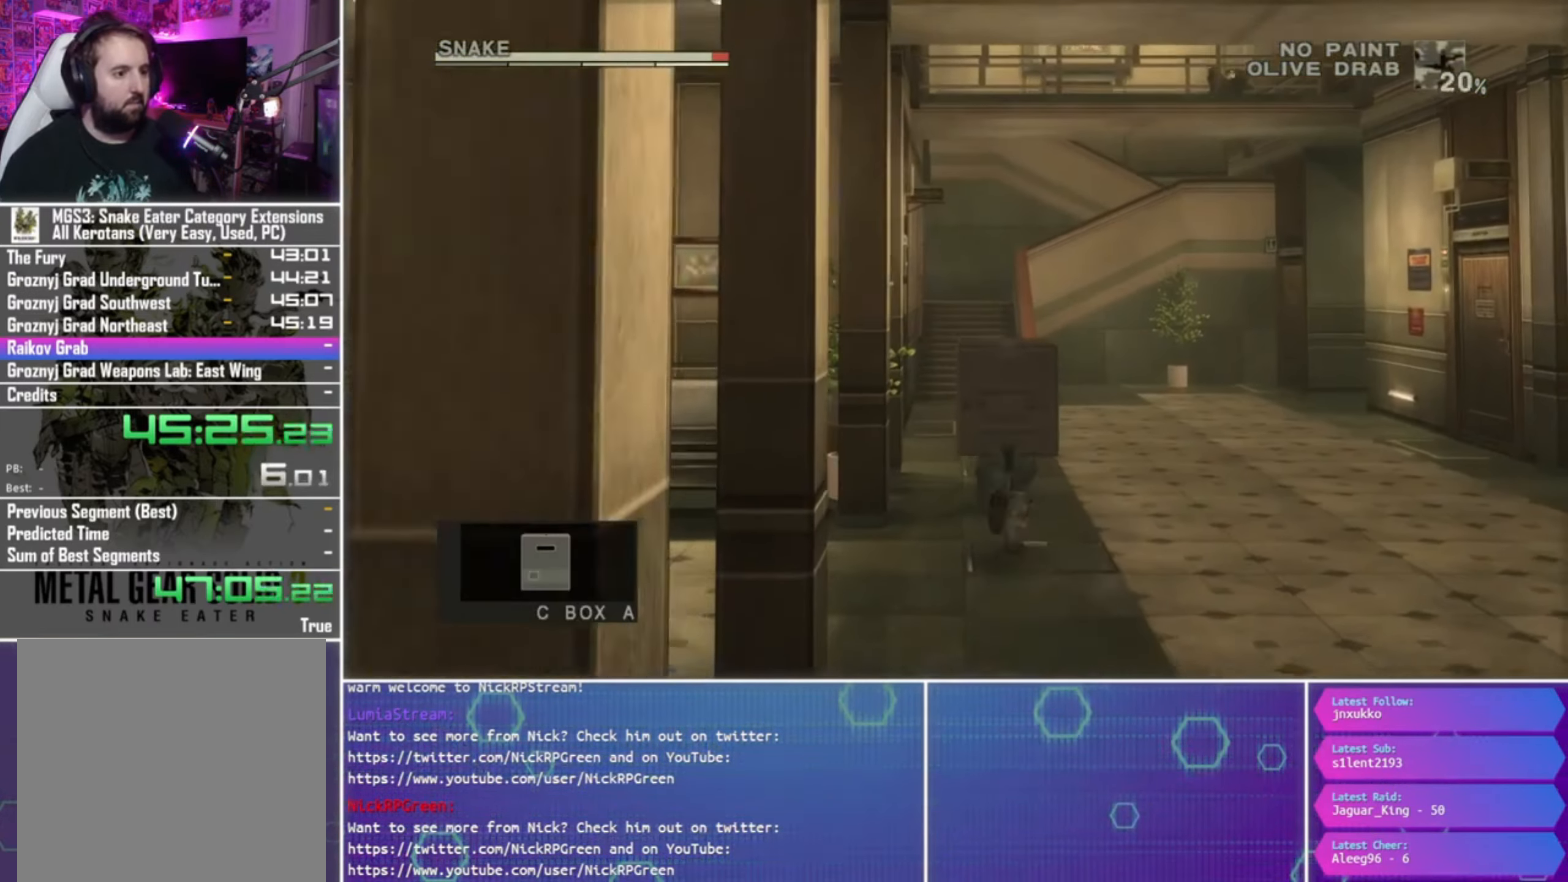
{"buttons": [], "left_stick": "up", "right_stick": "center", "events": []}
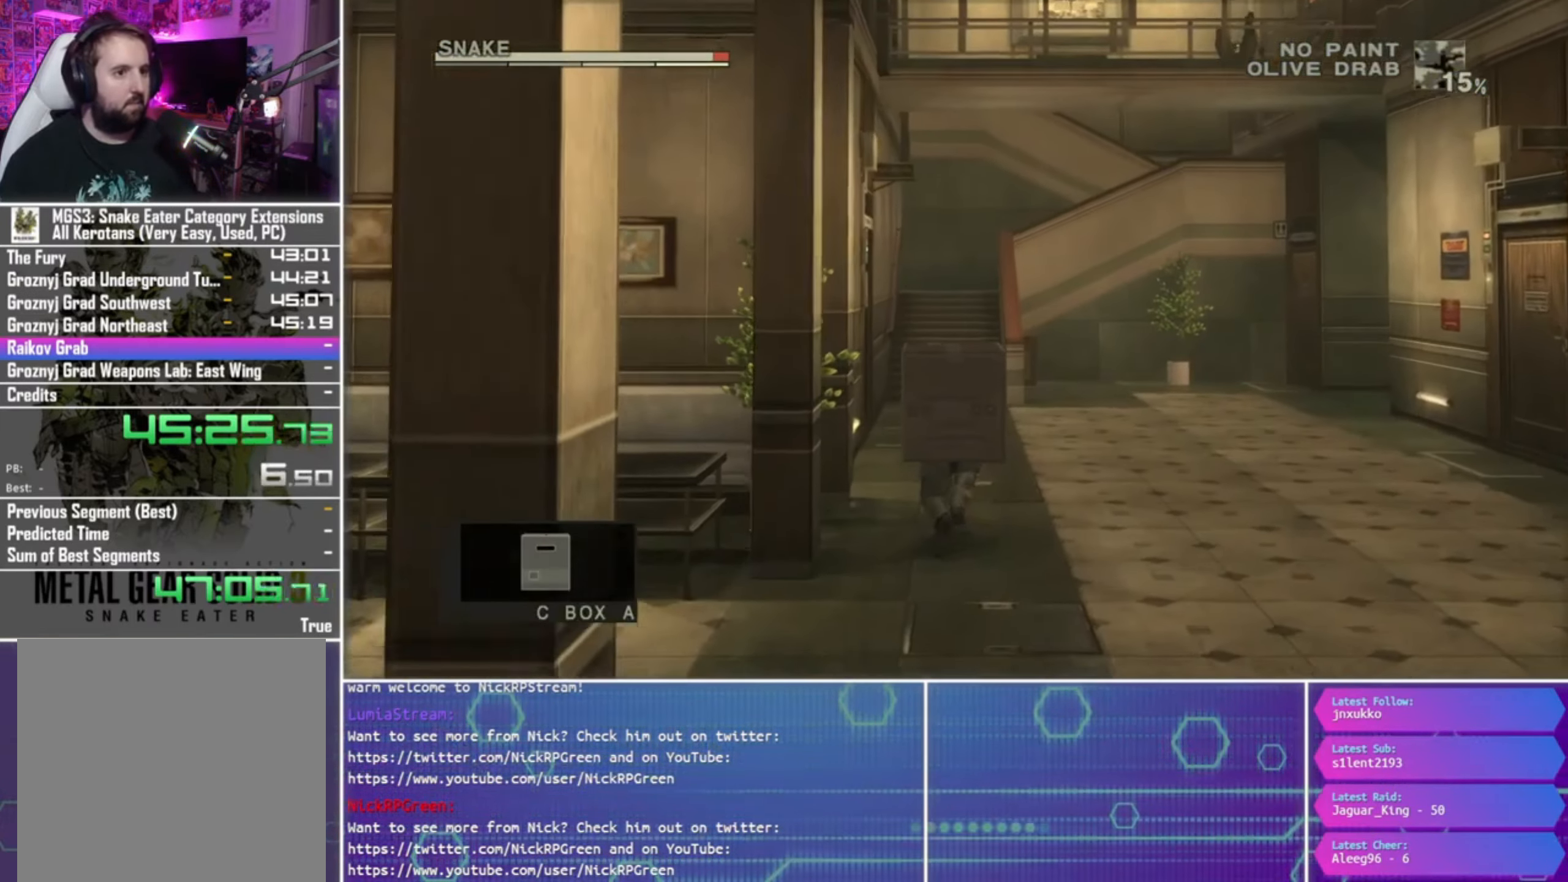
{"buttons": [], "left_stick": "up", "right_stick": "center", "events": []}
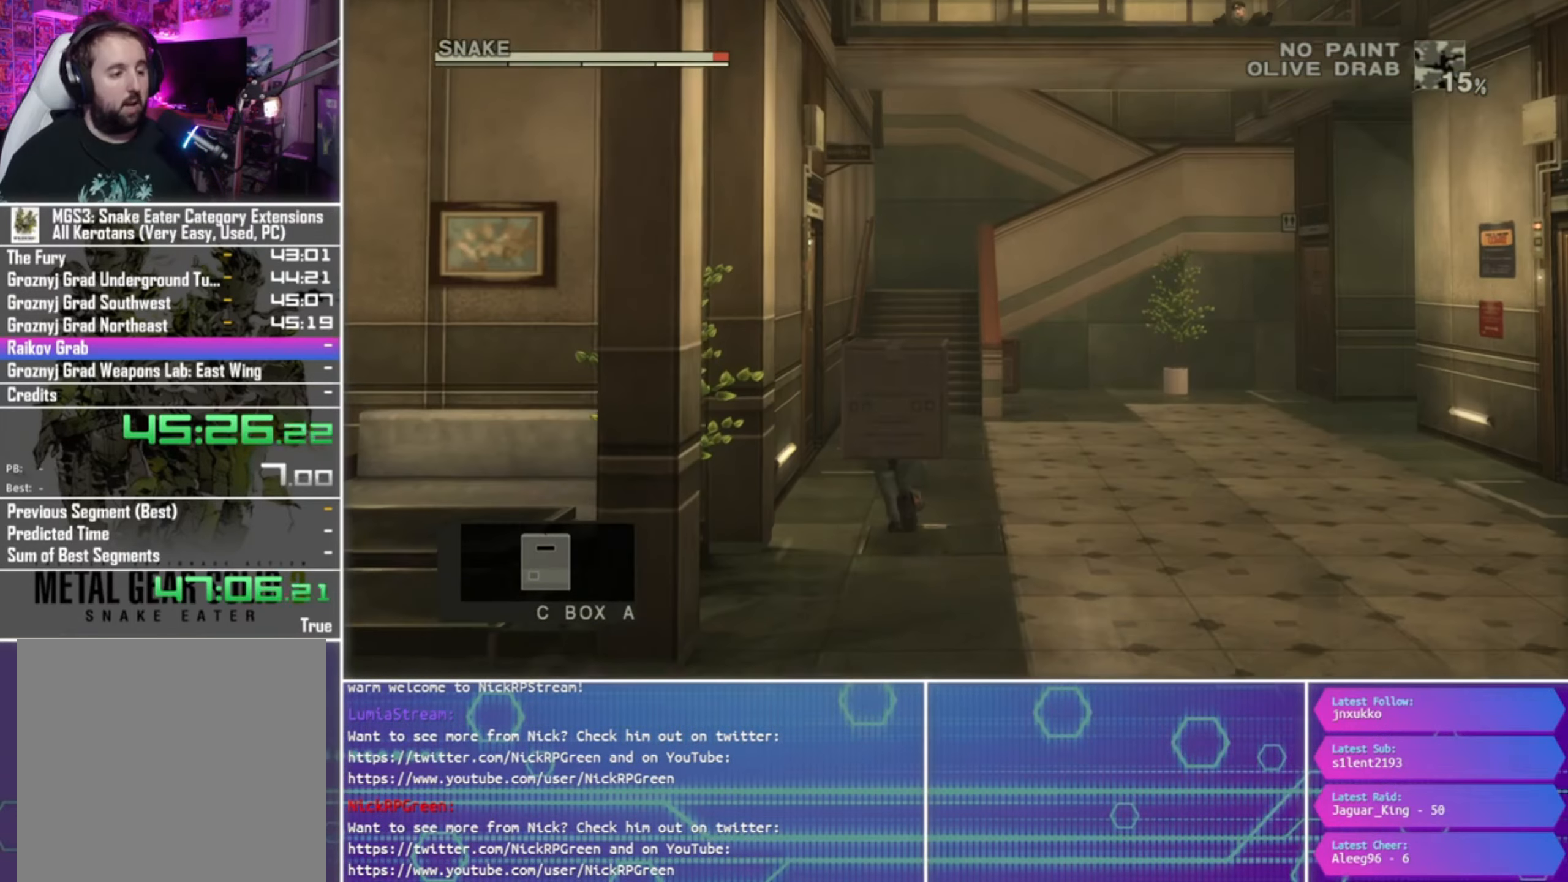
{"buttons": [], "left_stick": "up", "right_stick": "center", "events": []}
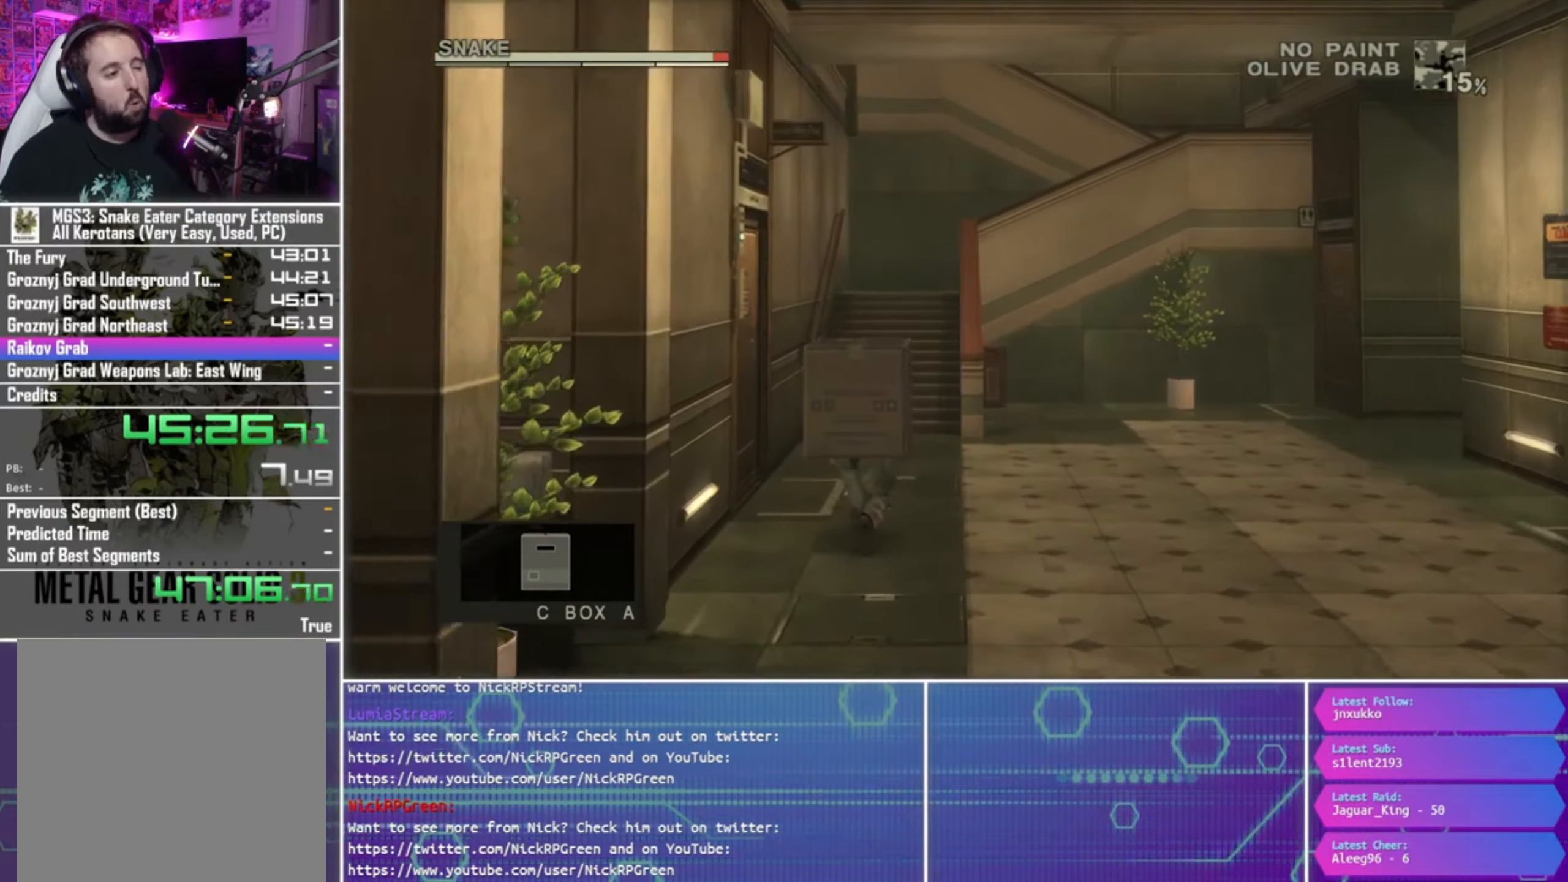
{"buttons": [], "left_stick": "up", "right_stick": "center", "events": []}
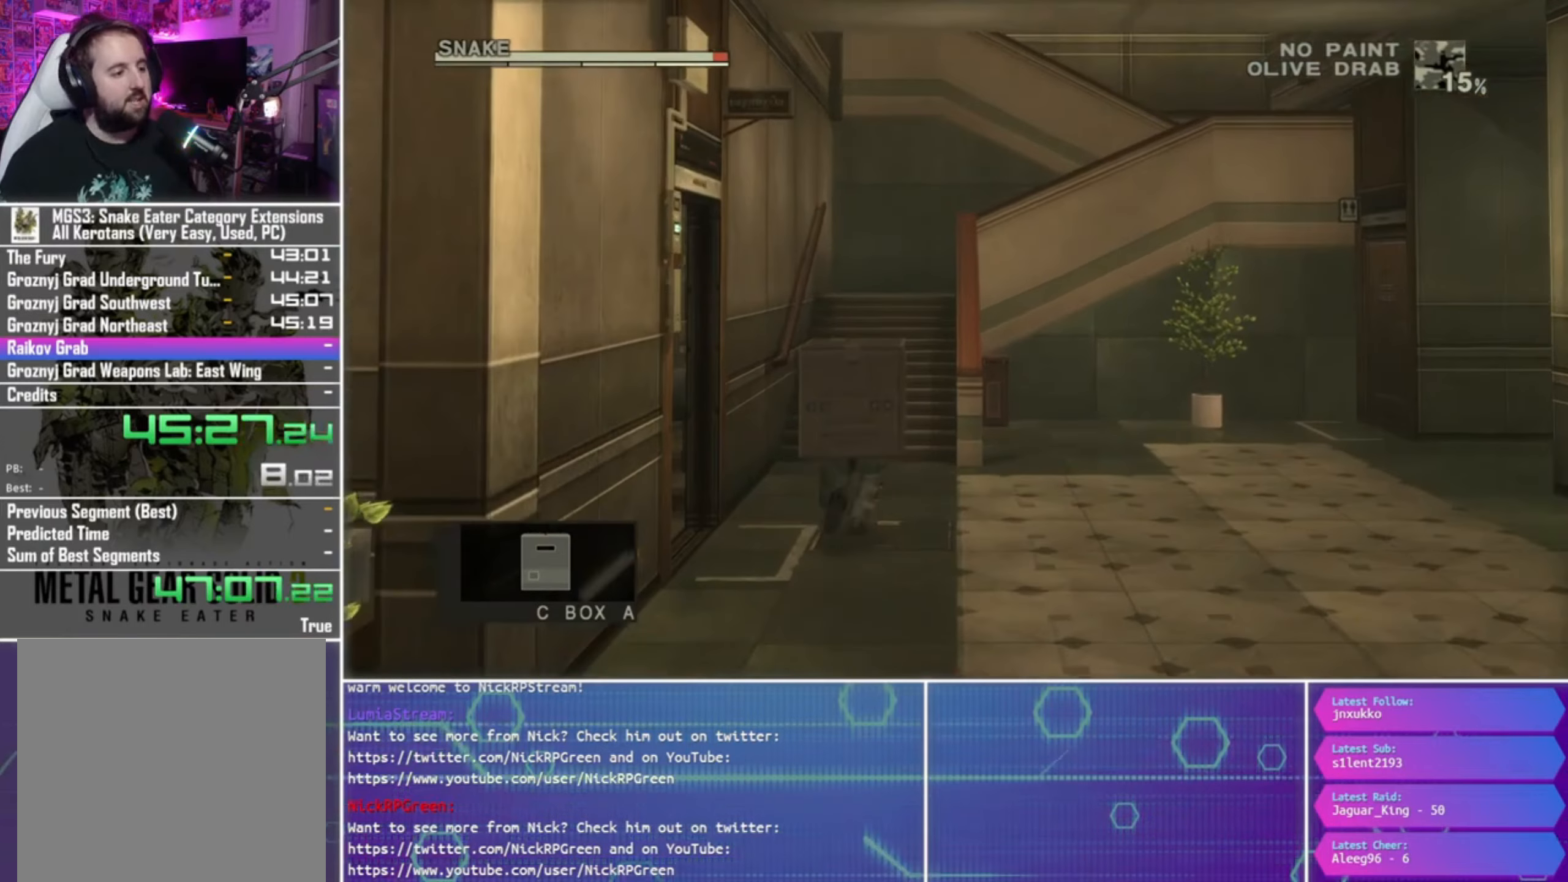
{"buttons": [], "left_stick": "up", "right_stick": "center", "events": []}
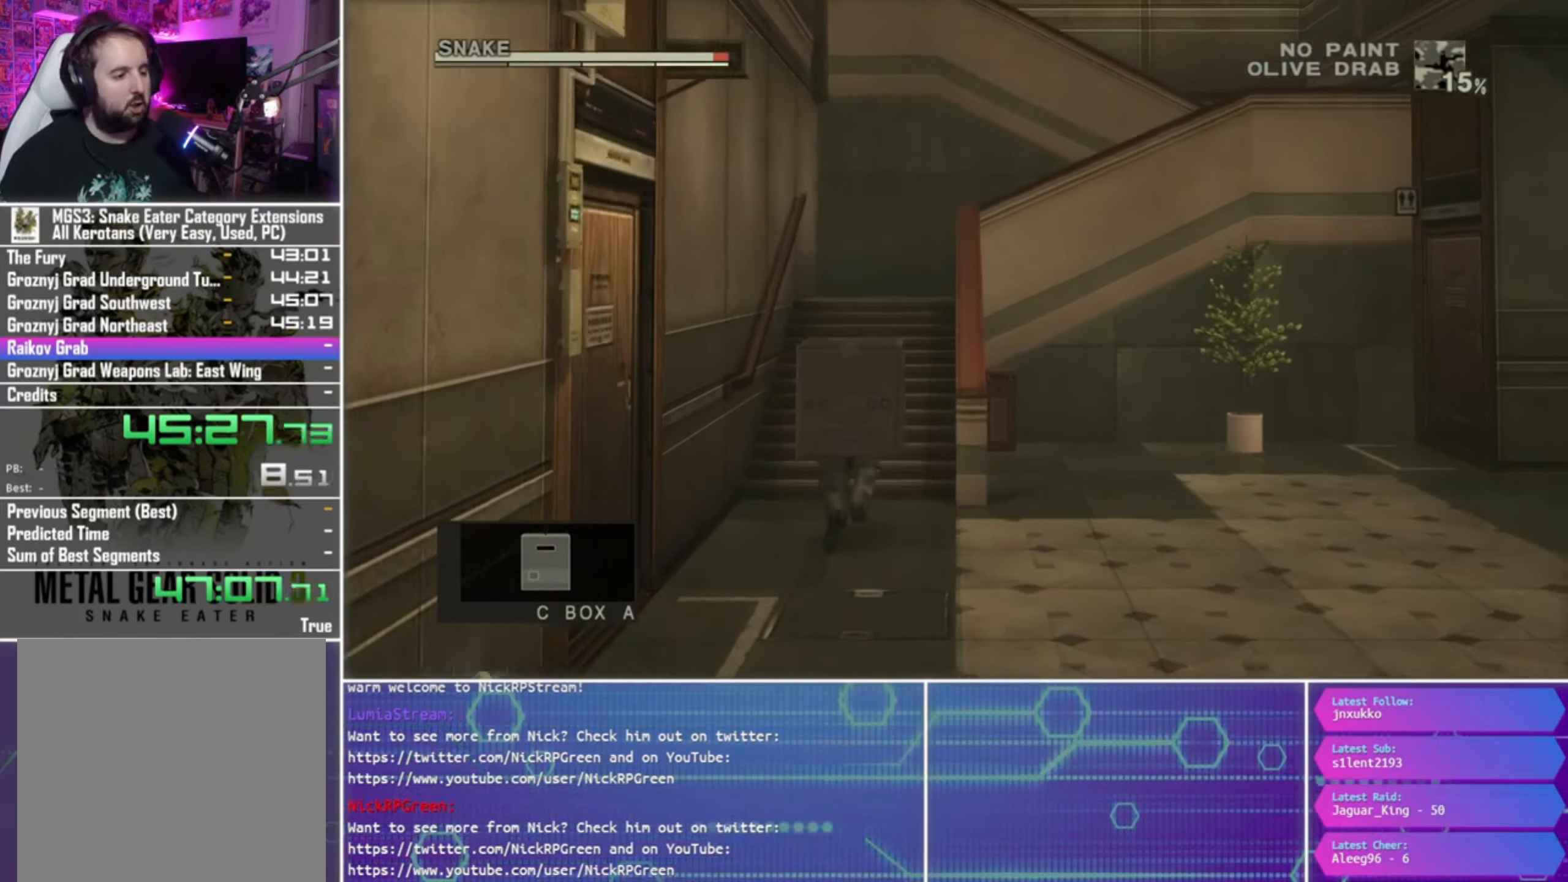
{"buttons": [], "left_stick": "up", "right_stick": "center", "events": [[267, "R2", "down"], [334, "R2", "up"]]}
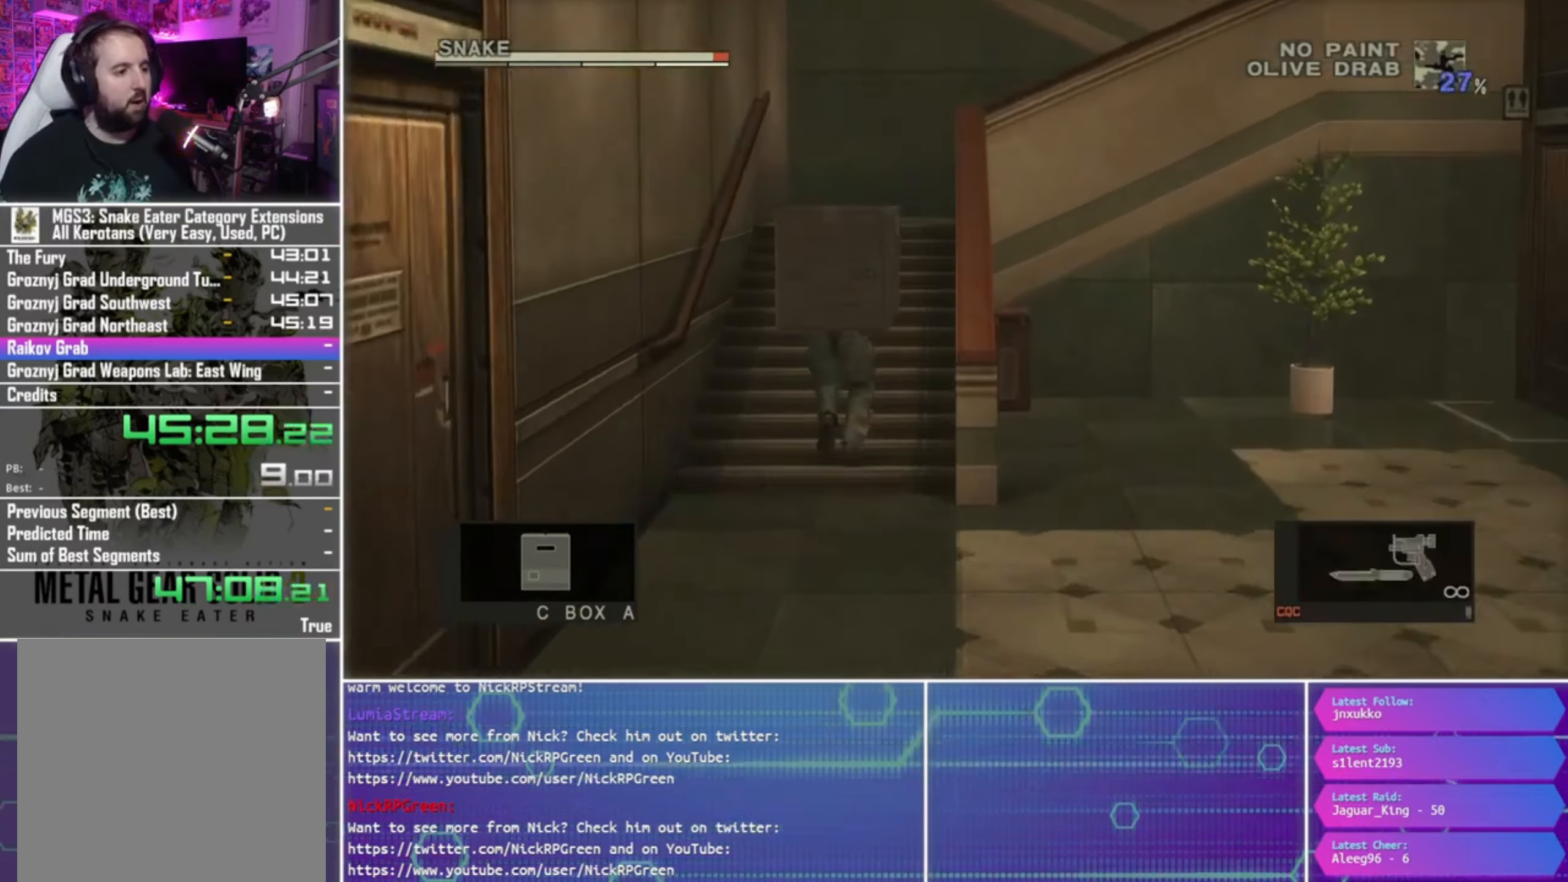
{"buttons": [], "left_stick": "up", "right_stick": "center", "events": []}